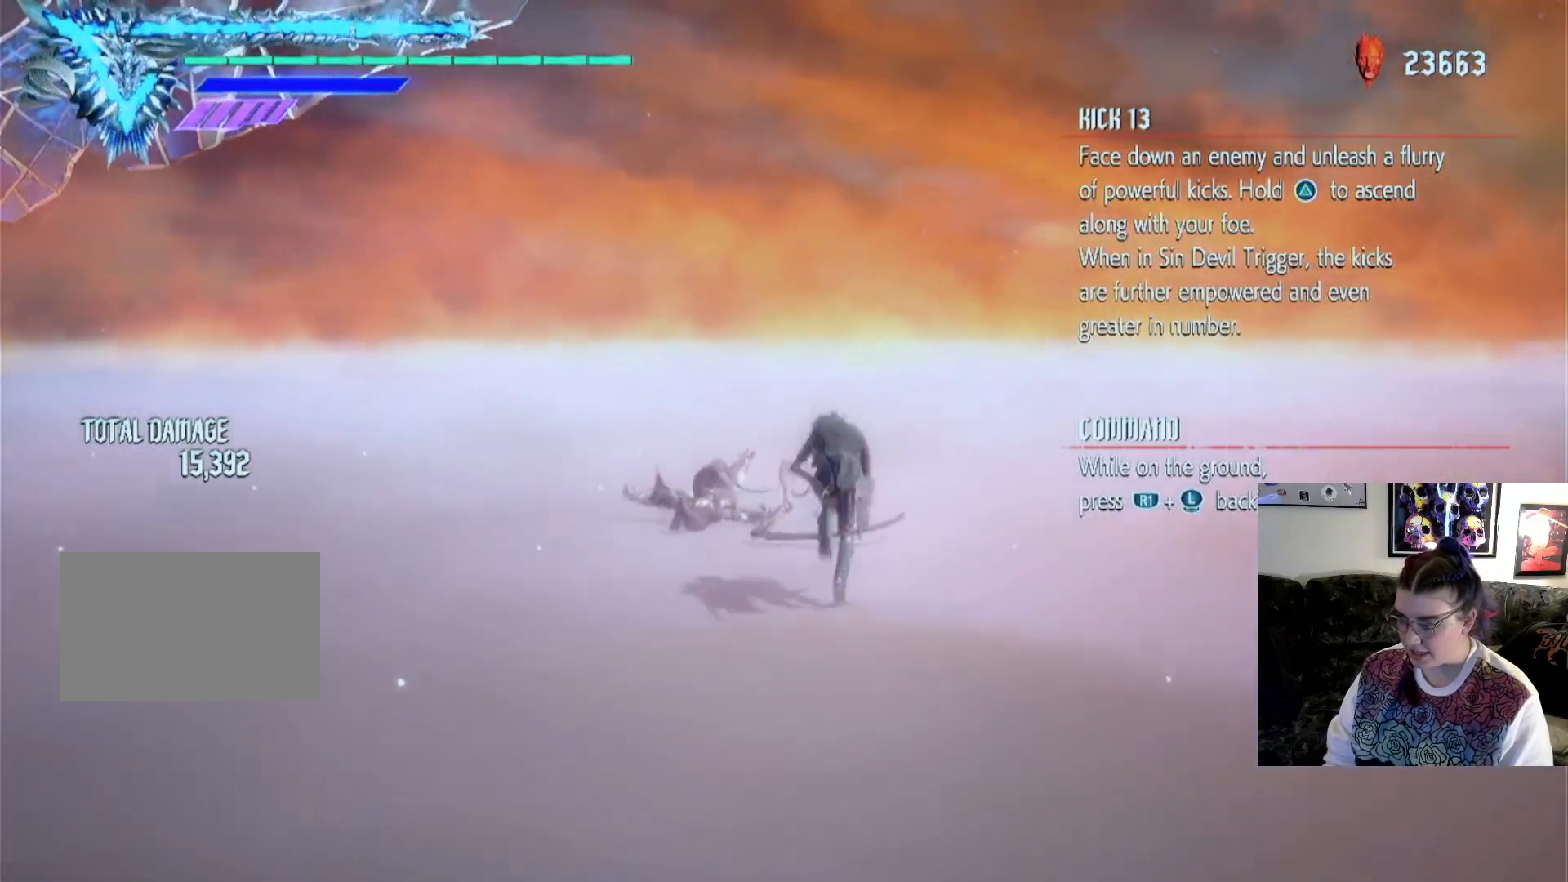
Gameplay with a controller (PlayStation layout); each line is a JSON object with the inputs held at the frame after it. "events" lists button and stick changes between this image and that frame as [ms after this image, input, new state], when the widget could be followed in between. Not read: L3 R1 R2 R3.
{"buttons": ["TRIANGLE"], "left_stick": "down", "right_stick": "center", "events": [[200, "TRIANGLE", "down"], [200, "left_stick", "down"]]}
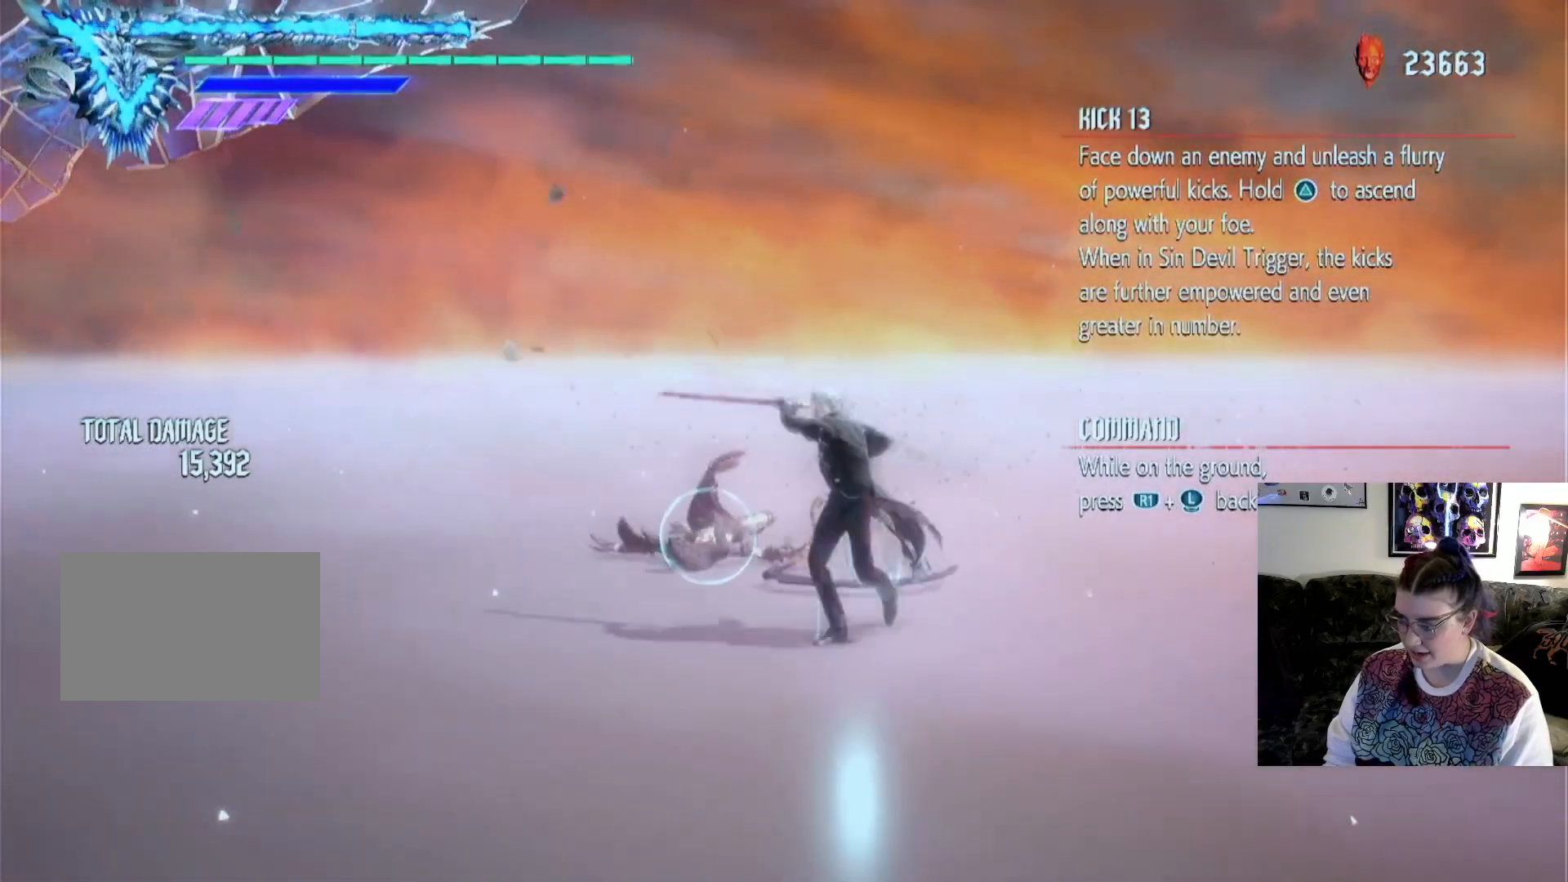
{"buttons": [], "left_stick": "center", "right_stick": "center", "events": [[300, "TRIANGLE", "up"], [433, "left_stick", "center"]]}
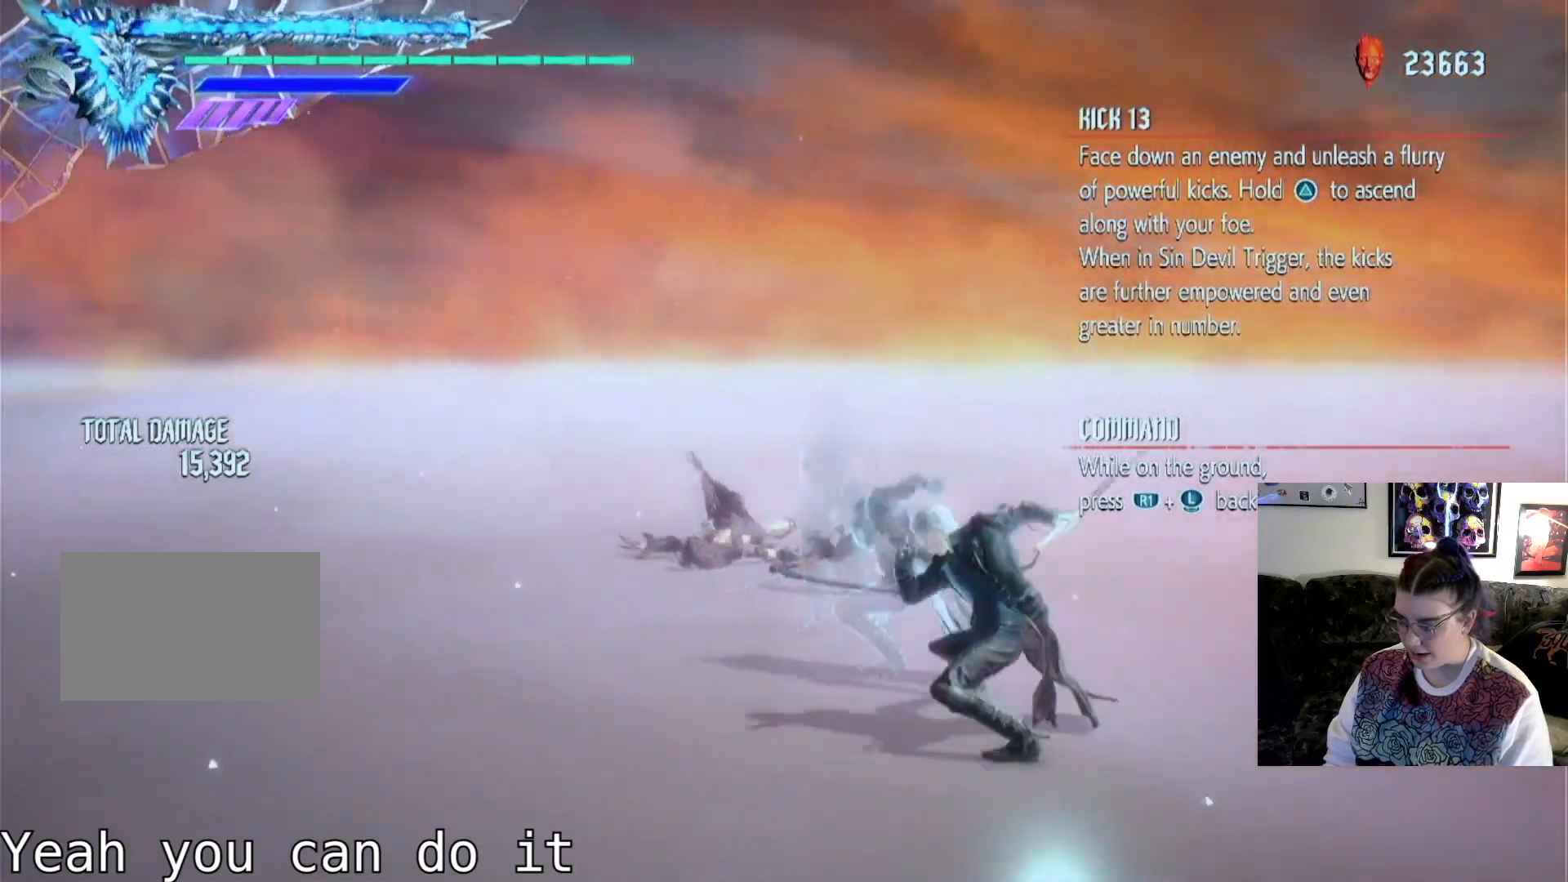
{"buttons": [], "left_stick": "center", "right_stick": "center", "events": []}
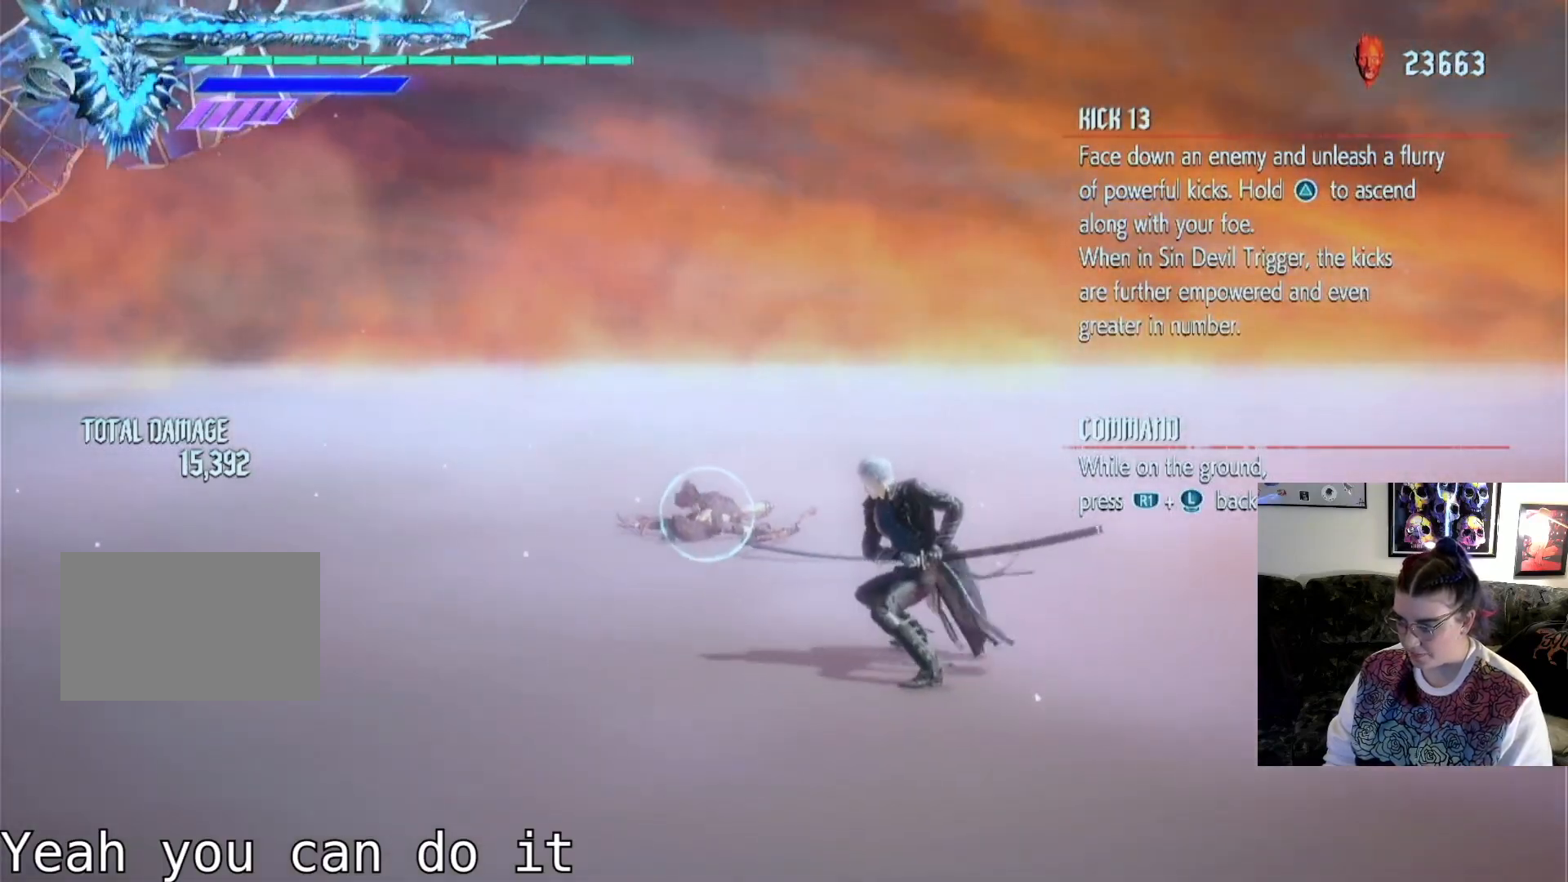
{"buttons": [], "left_stick": "center", "right_stick": "center", "events": []}
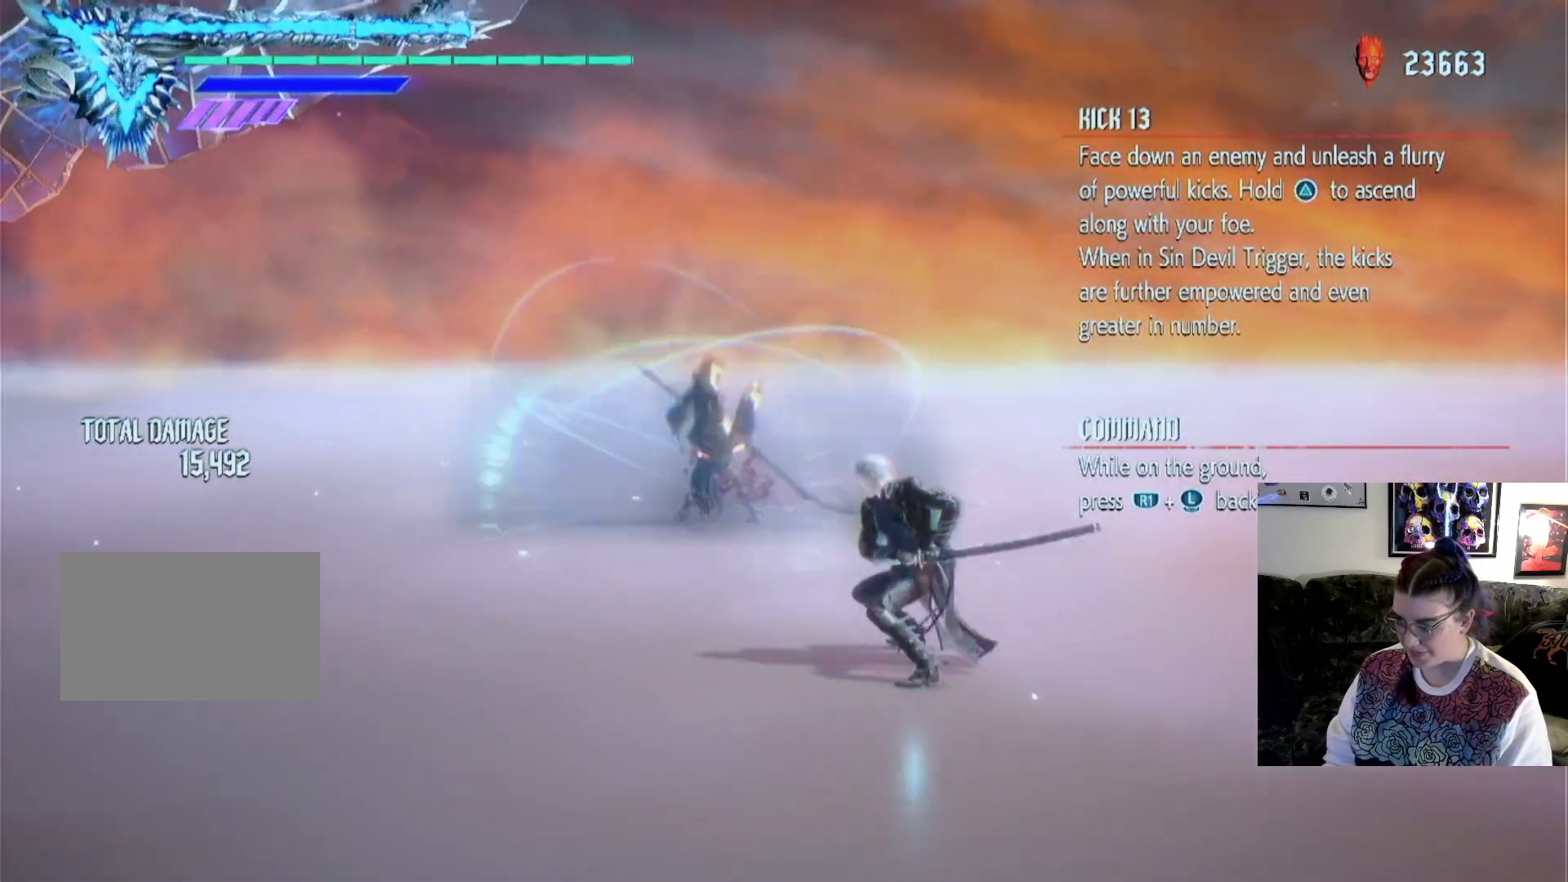
{"buttons": [], "left_stick": "center", "right_stick": "center", "events": []}
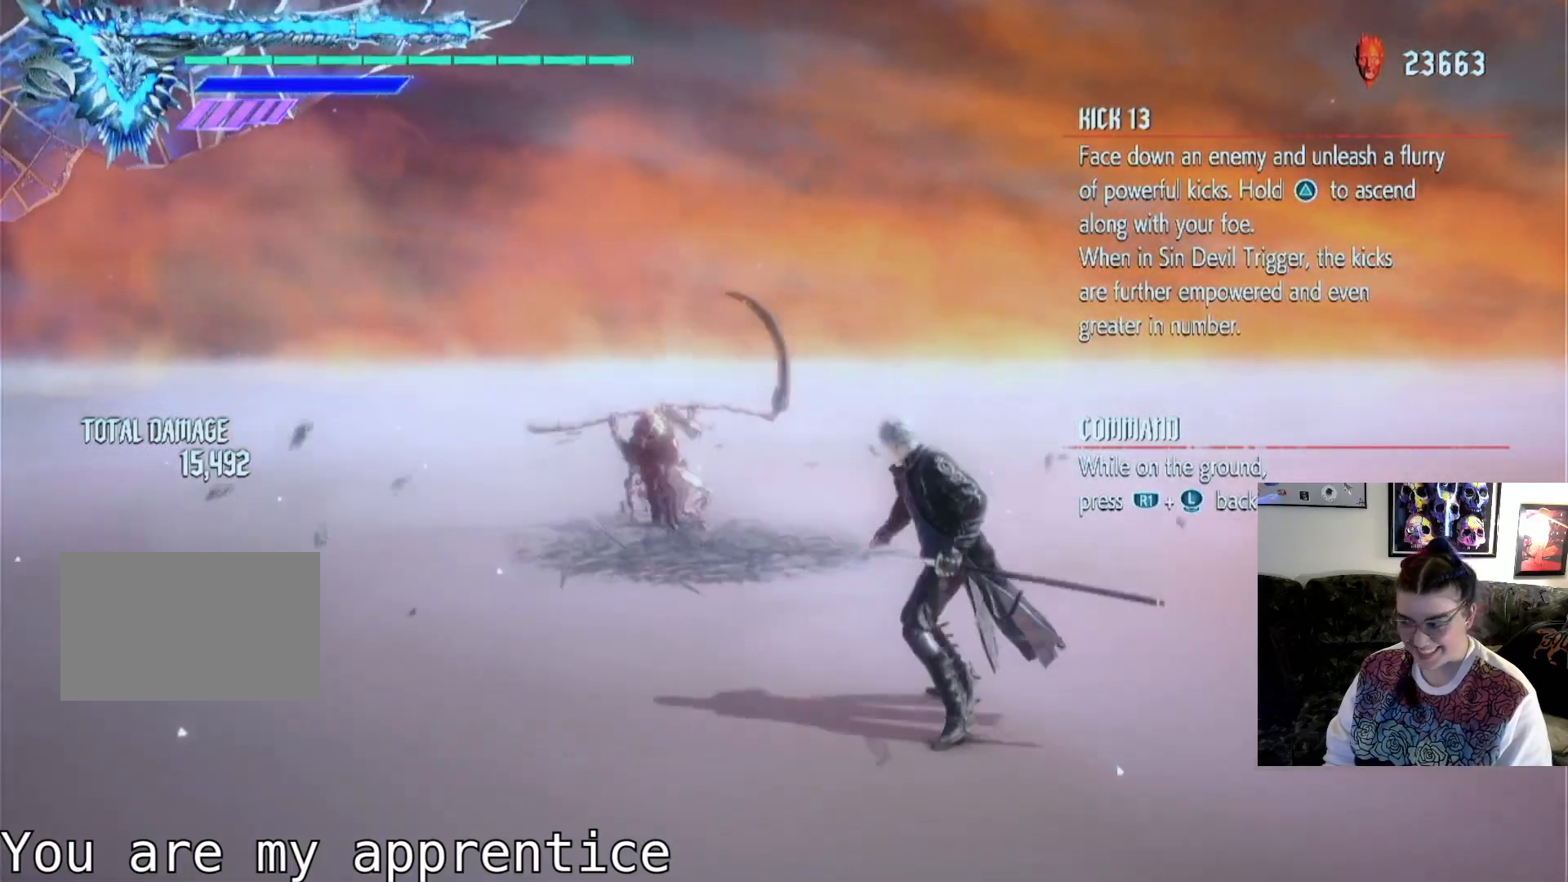
{"buttons": [], "left_stick": "center", "right_stick": "center", "events": []}
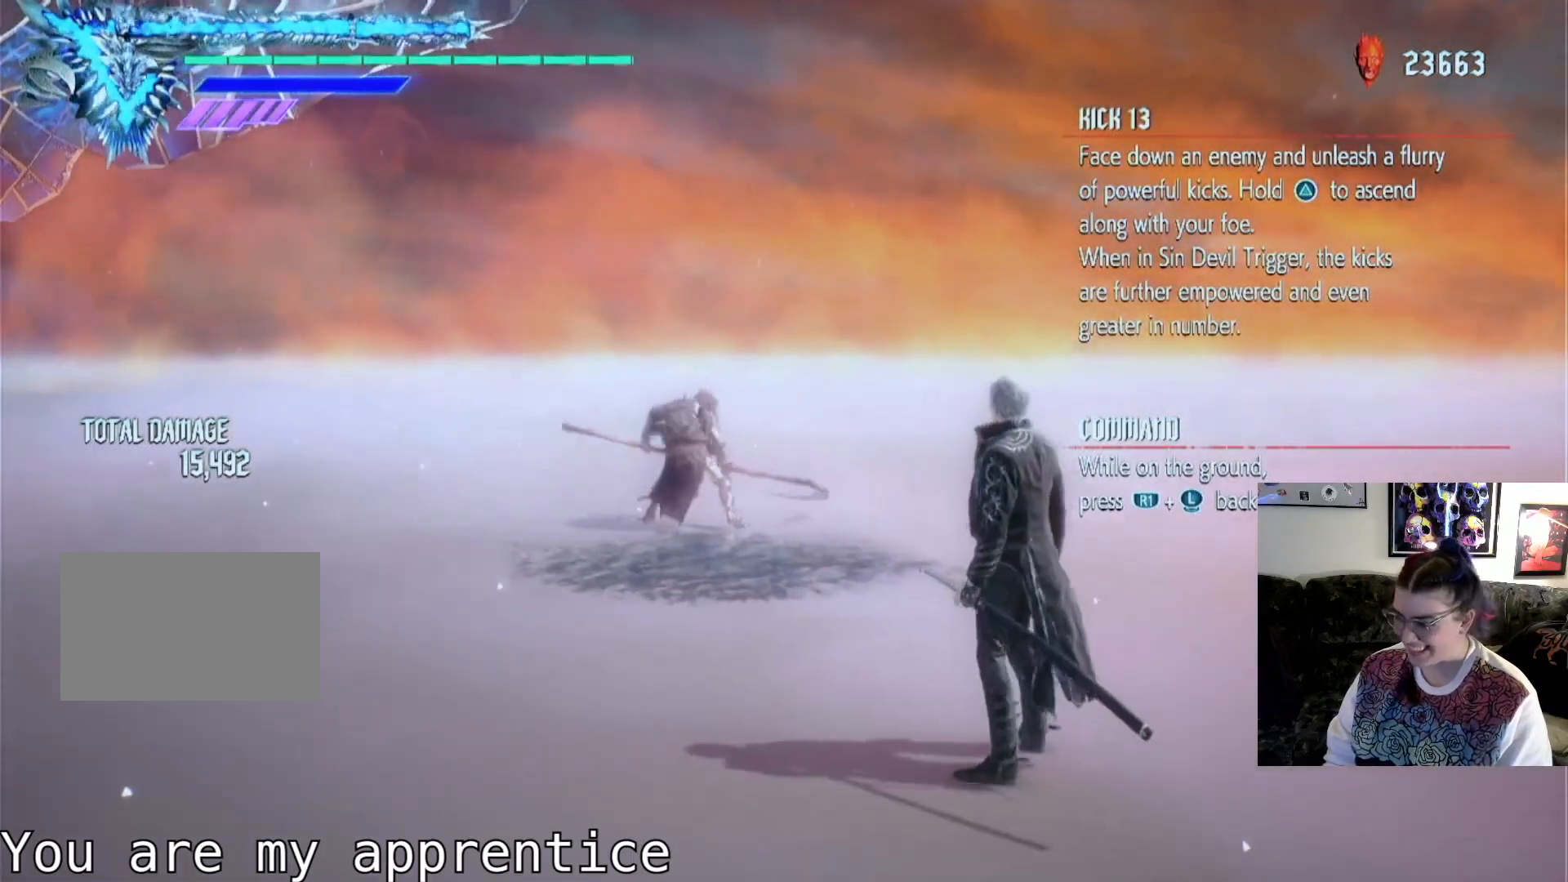
{"buttons": [], "left_stick": "up", "right_stick": "center", "events": [[33, "left_stick", "up"]]}
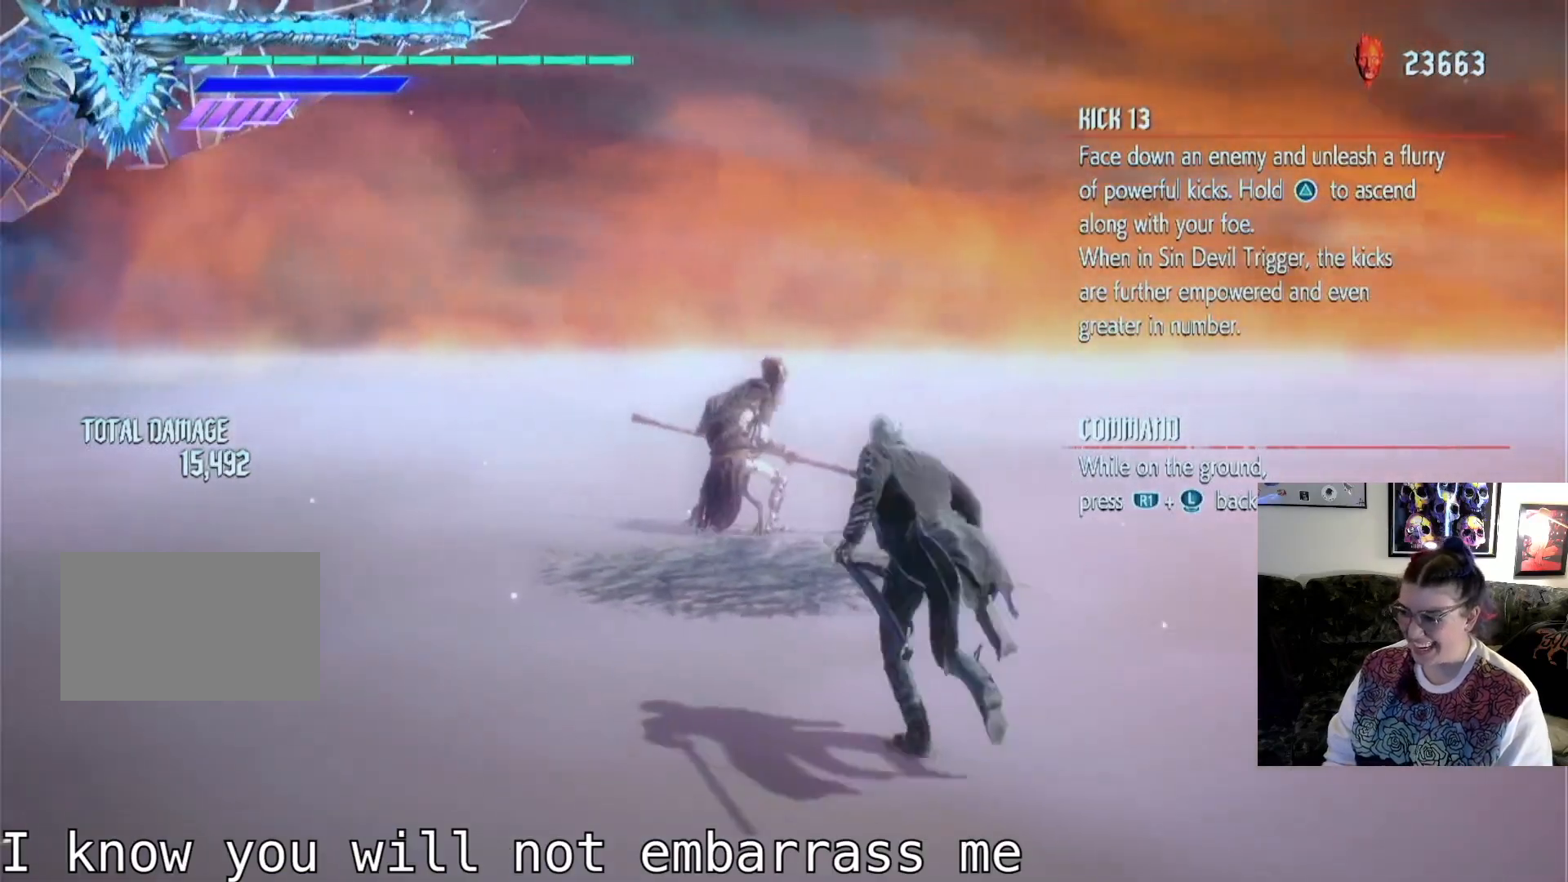
{"buttons": [], "left_stick": "up", "right_stick": "center", "events": []}
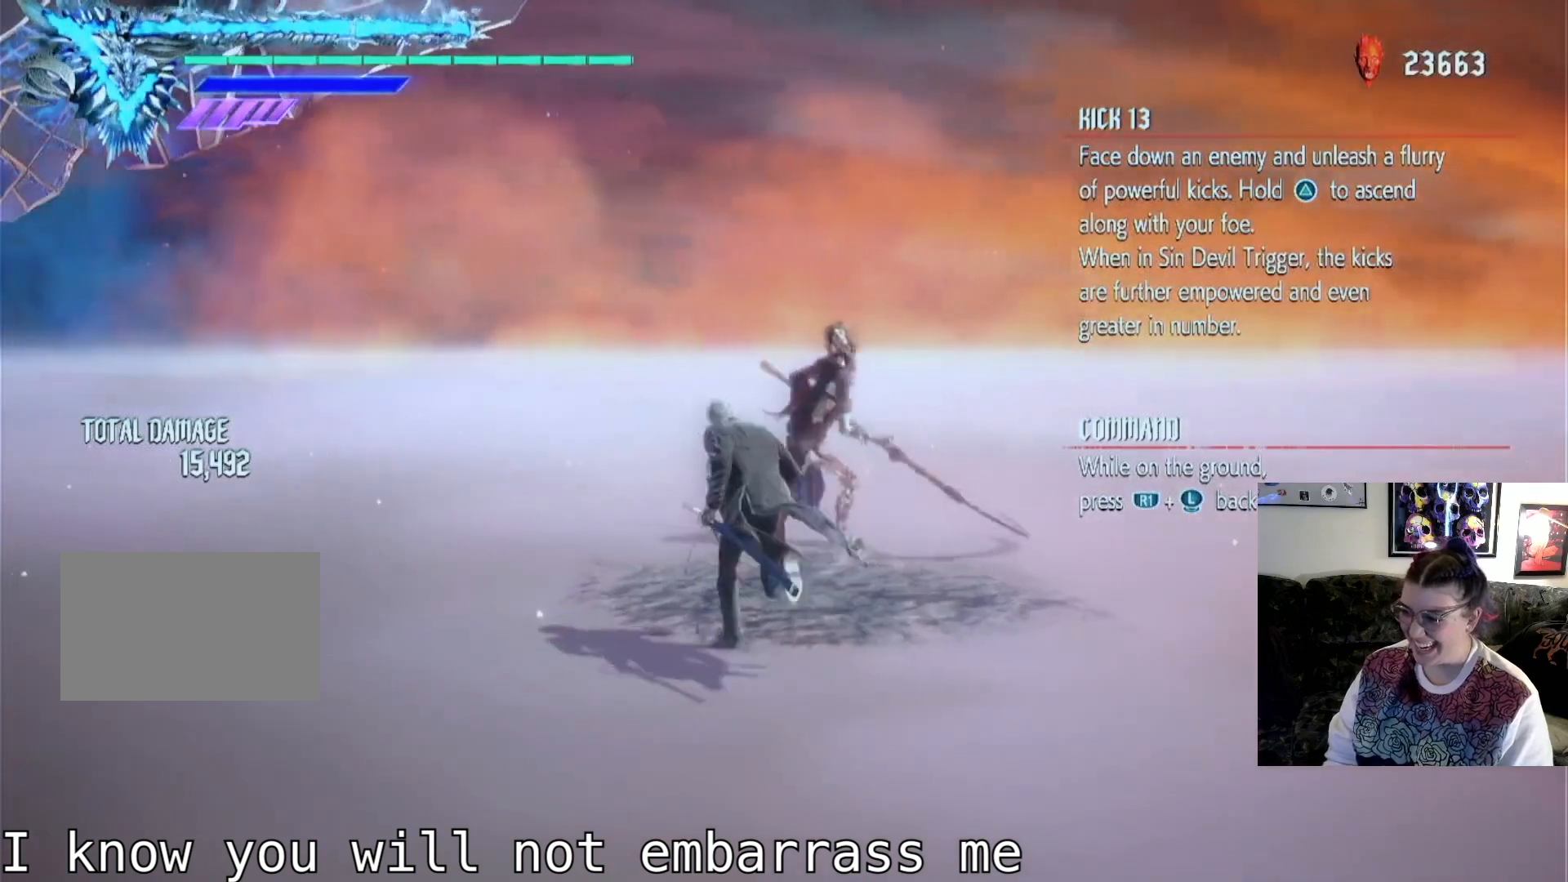
{"buttons": [], "left_stick": "center", "right_stick": "center", "events": [[300, "left_stick", "center"]]}
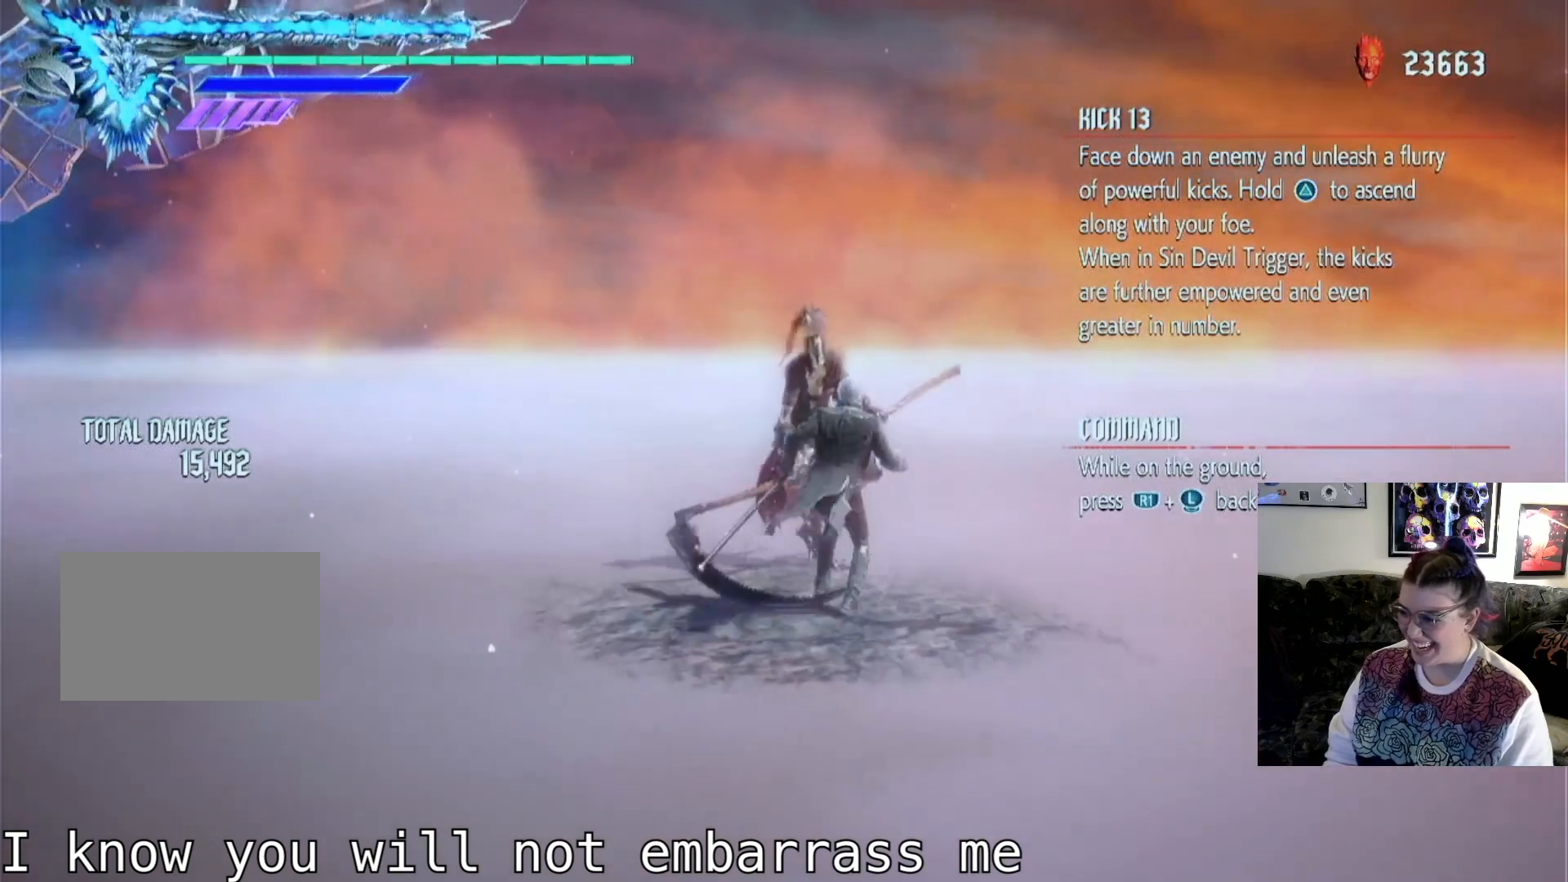
{"buttons": [], "left_stick": "center", "right_stick": "center", "events": []}
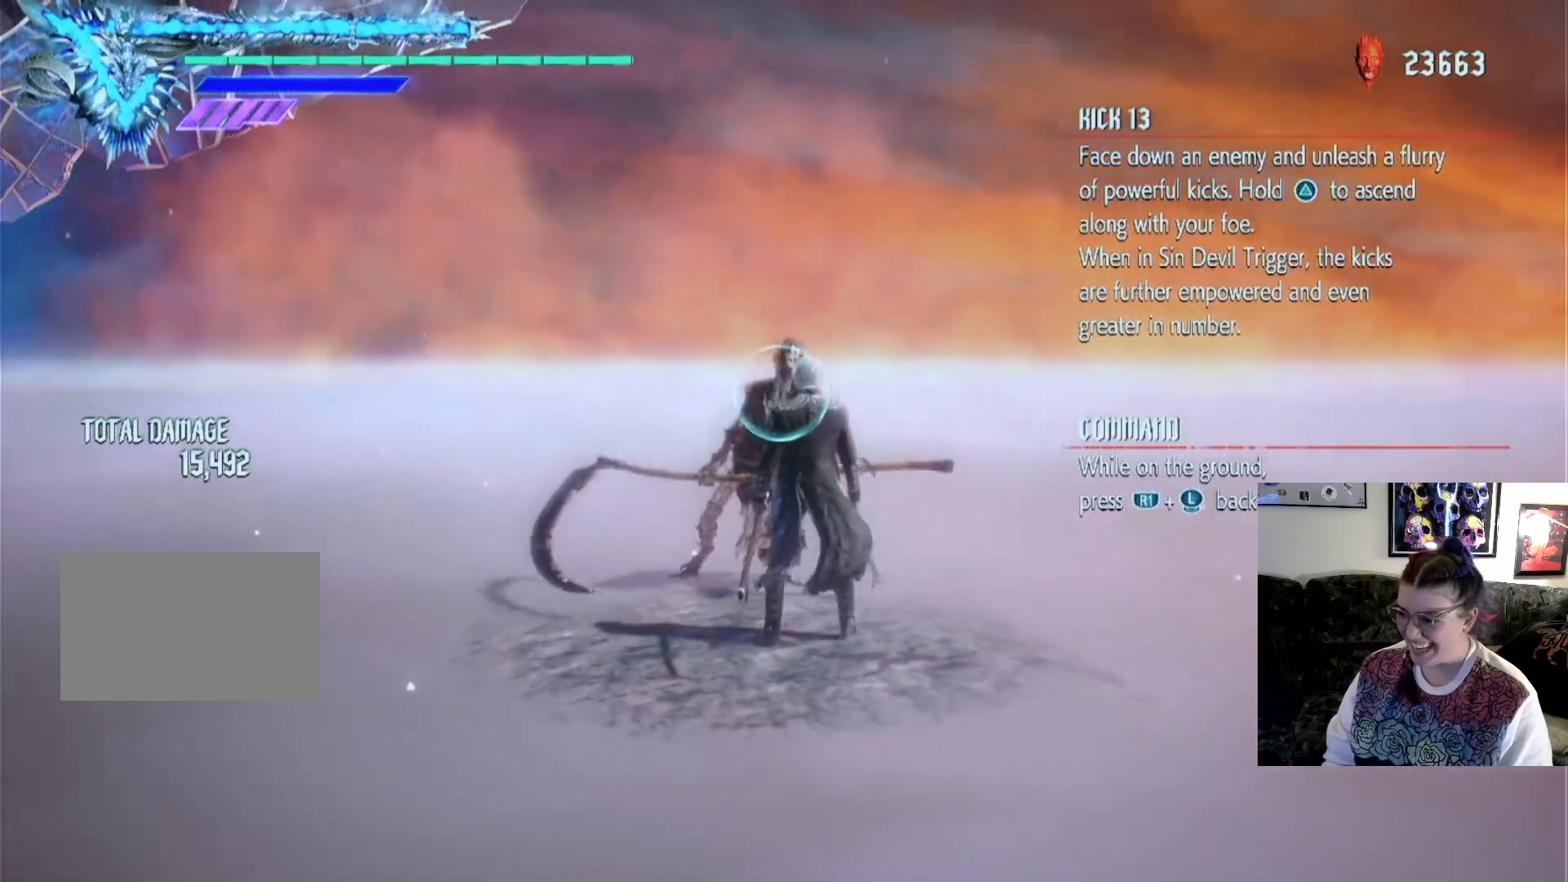
{"buttons": [], "left_stick": "down", "right_stick": "center", "events": [[100, "left_stick", "down"], [333, "TRIANGLE", "down"], [467, "TRIANGLE", "up"]]}
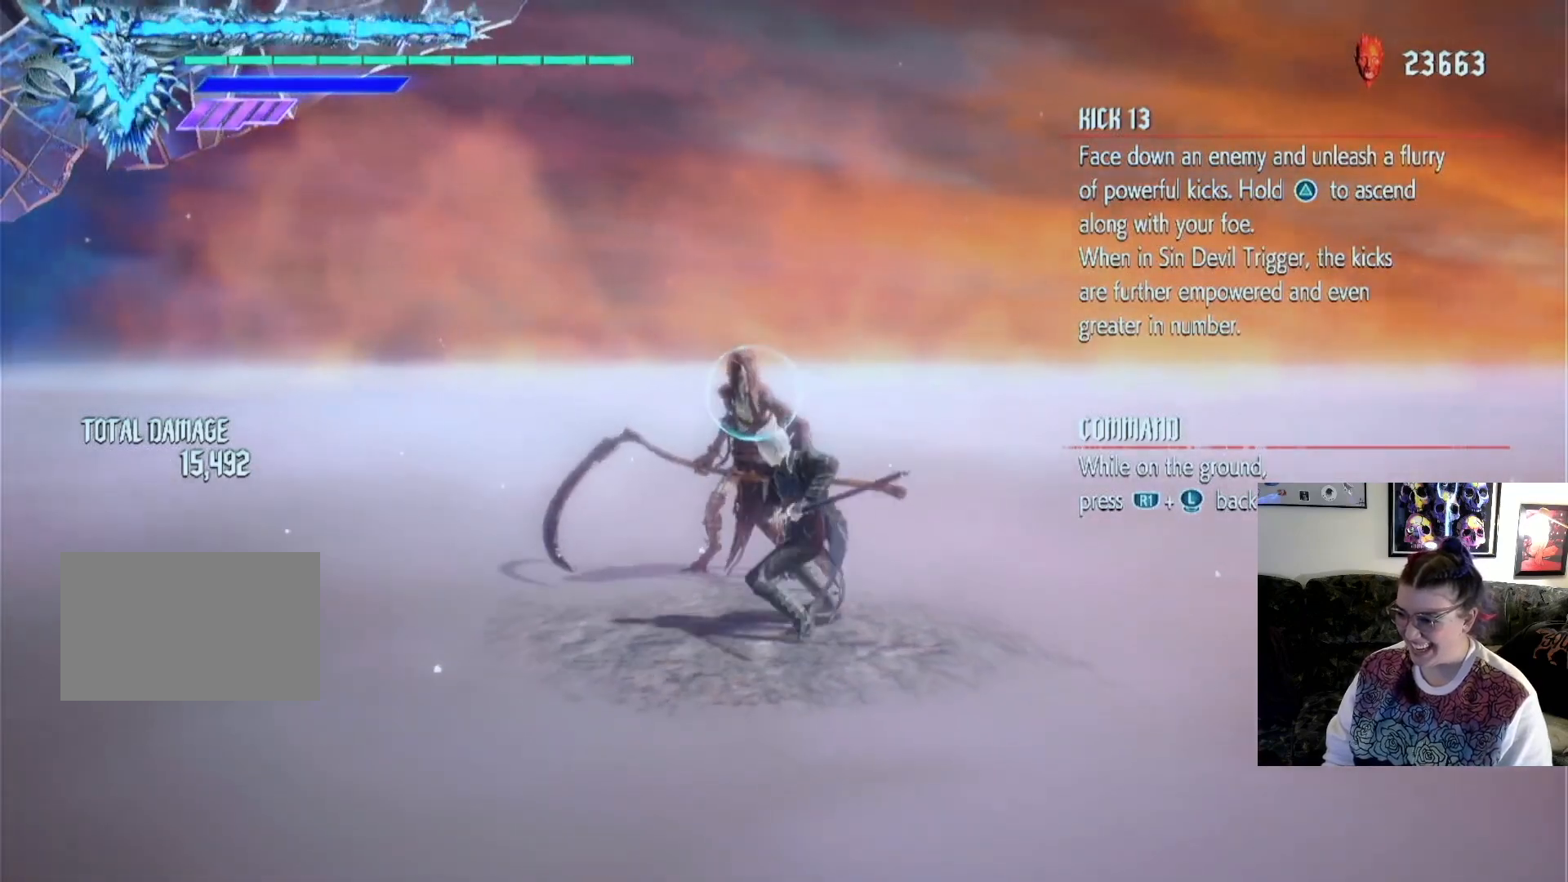
{"buttons": [], "left_stick": "down", "right_stick": "center", "events": []}
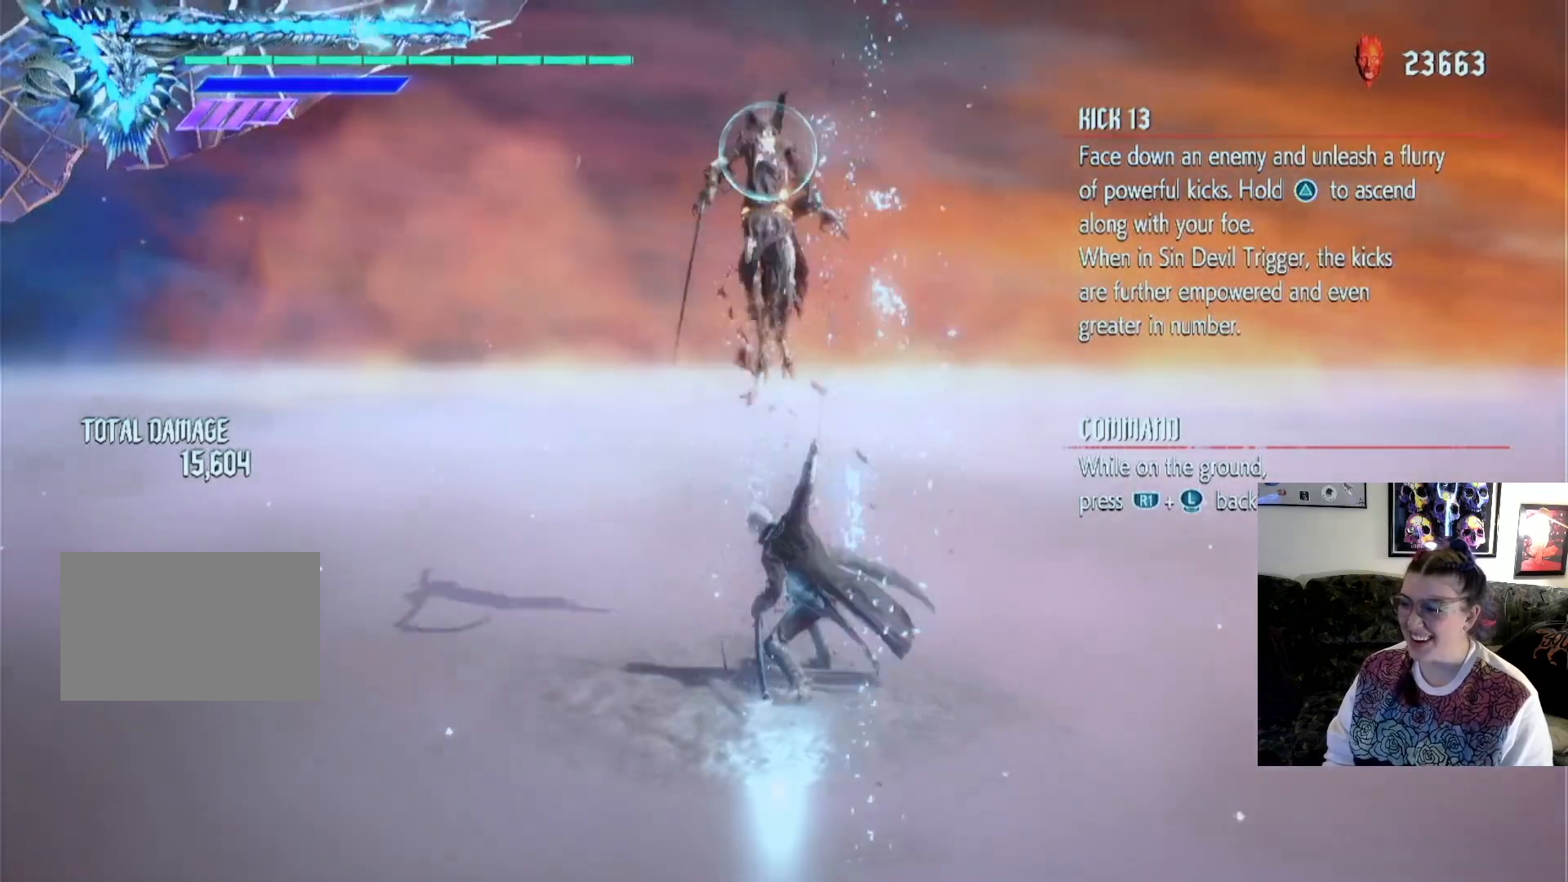
{"buttons": [], "left_stick": "center", "right_stick": "center", "events": [[200, "SQUARE", "down"], [333, "SQUARE", "up"], [500, "left_stick", "center"]]}
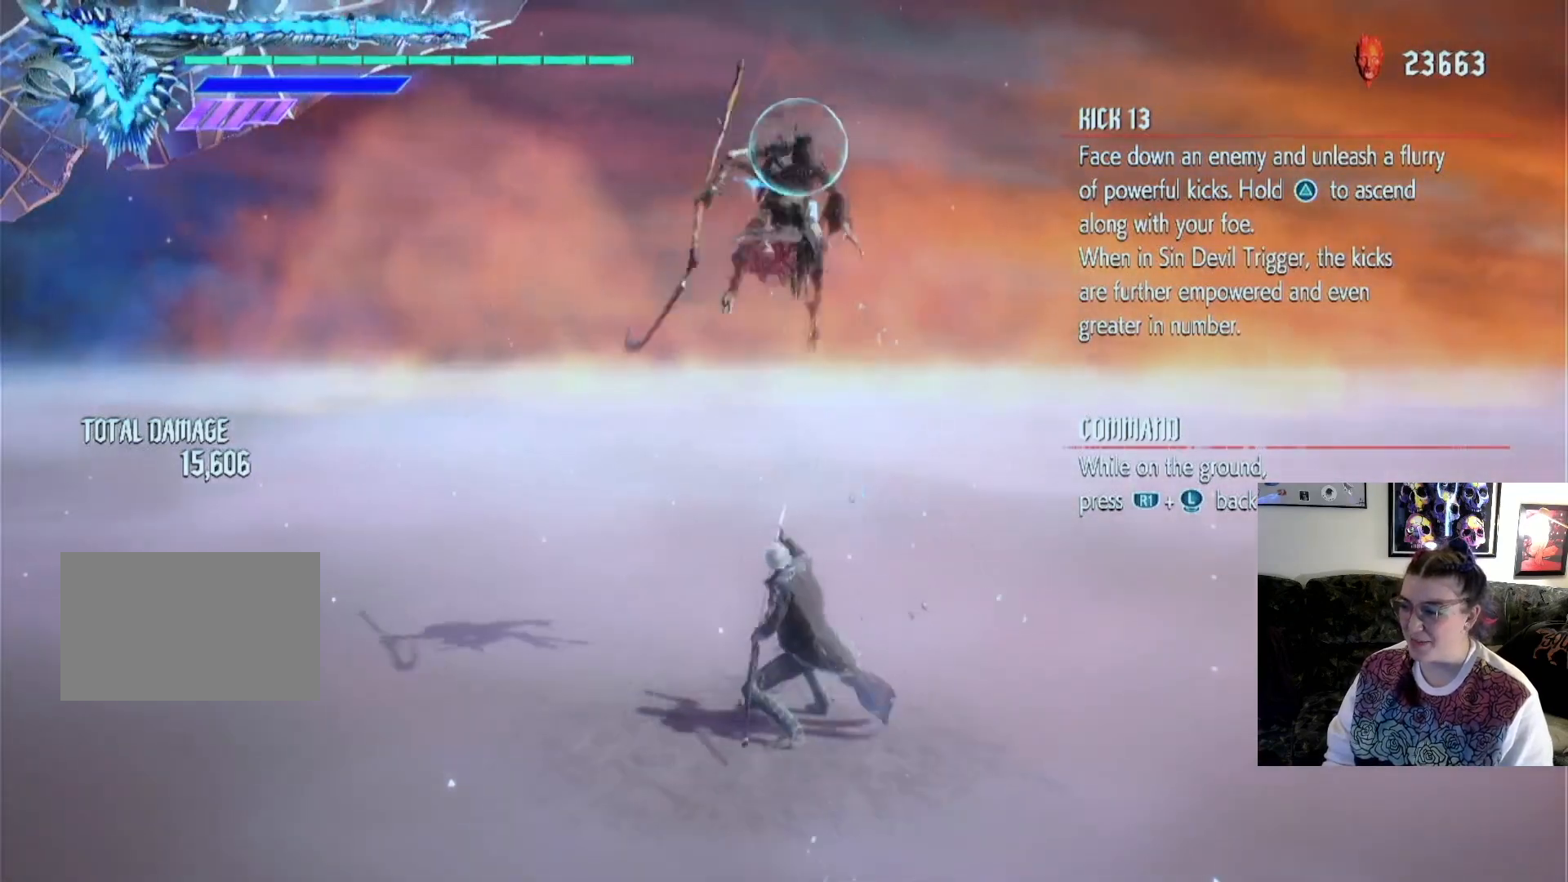
{"buttons": [], "left_stick": "down", "right_stick": "center", "events": [[67, "SQUARE", "down"], [100, "left_stick", "down"], [167, "SQUARE", "up"], [233, "SQUARE", "down"], [367, "SQUARE", "up"], [433, "SQUARE", "down"], [500, "SQUARE", "up"]]}
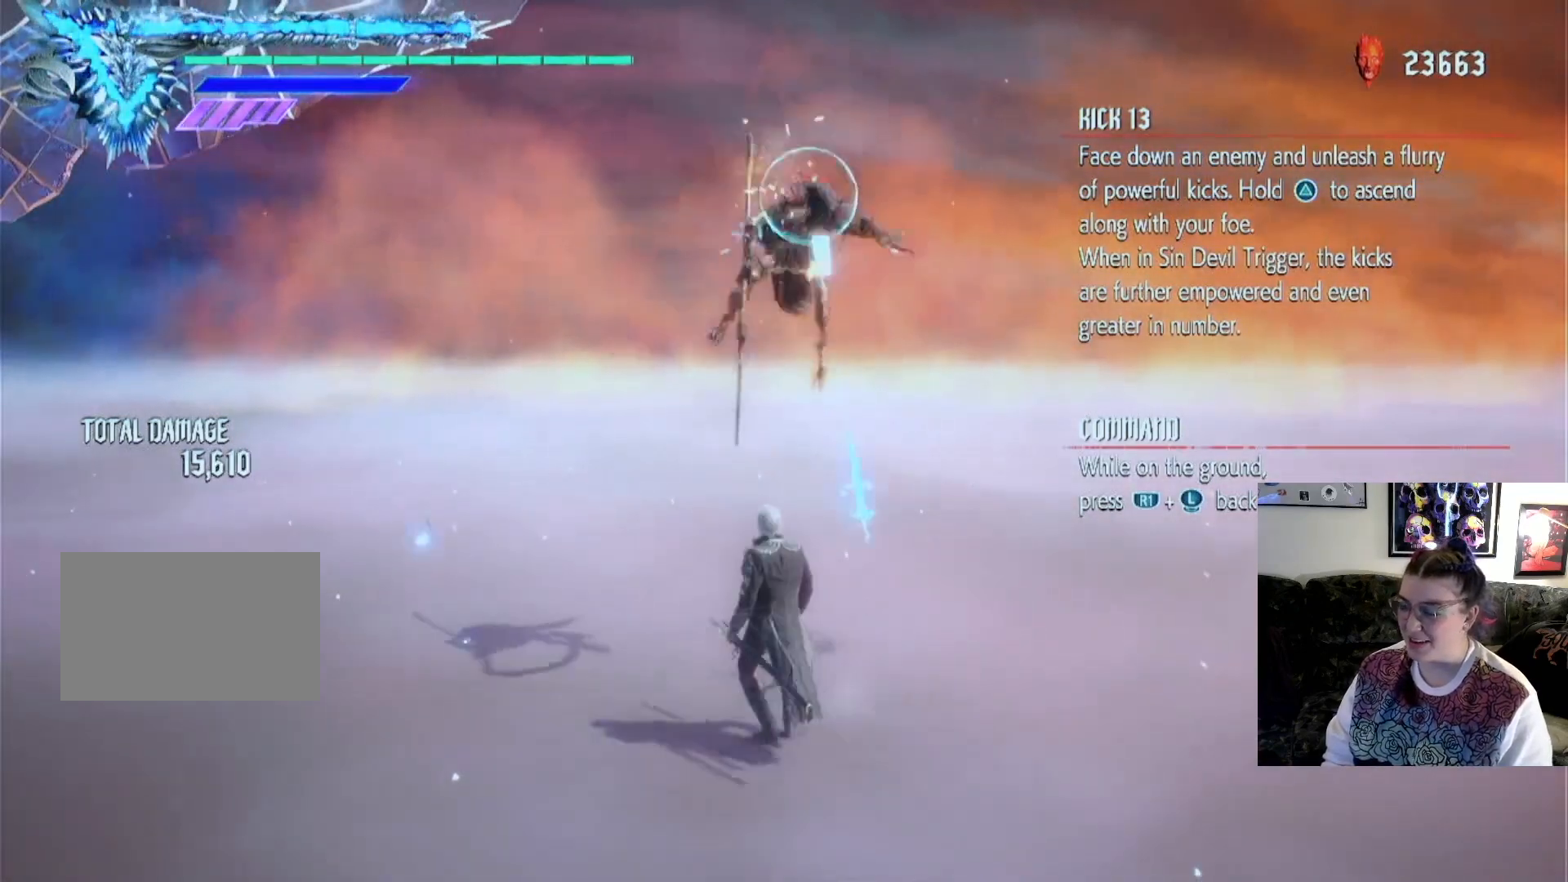
{"buttons": [], "left_stick": "center", "right_stick": "center", "events": [[67, "SQUARE", "down"], [167, "SQUARE", "up"], [233, "SQUARE", "down"], [367, "SQUARE", "up"], [367, "left_stick", "center"], [400, "SQUARE", "down"], [500, "SQUARE", "up"]]}
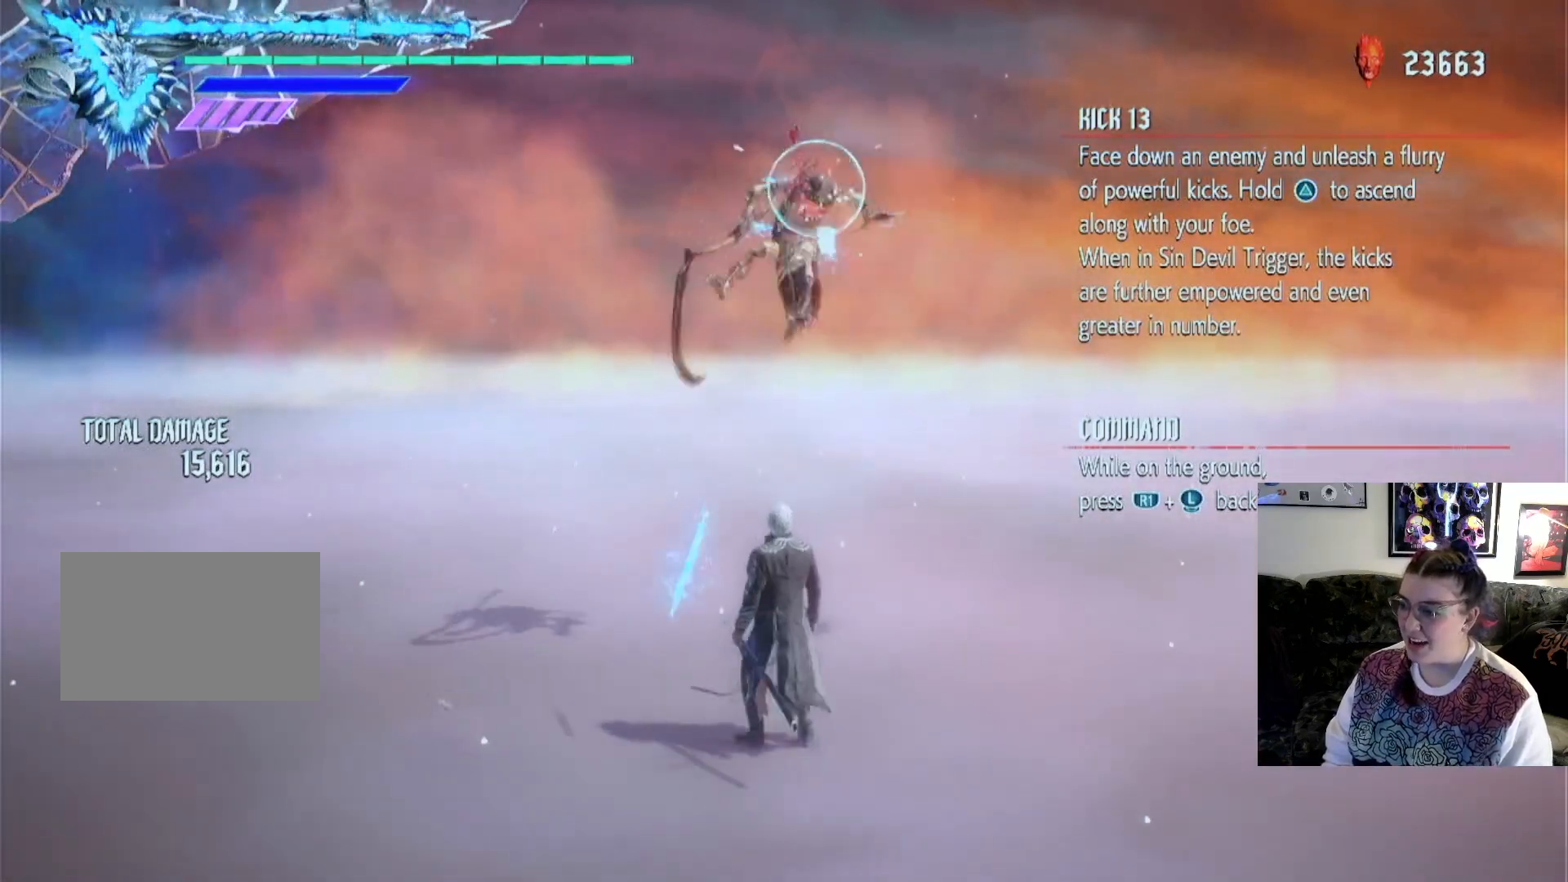
{"buttons": [], "left_stick": "down", "right_stick": "center", "events": [[67, "SQUARE", "down"], [133, "SQUARE", "up"], [233, "SQUARE", "down"], [300, "SQUARE", "up"], [367, "SQUARE", "down"], [400, "SQUARE", "up"], [433, "left_stick", "down"]]}
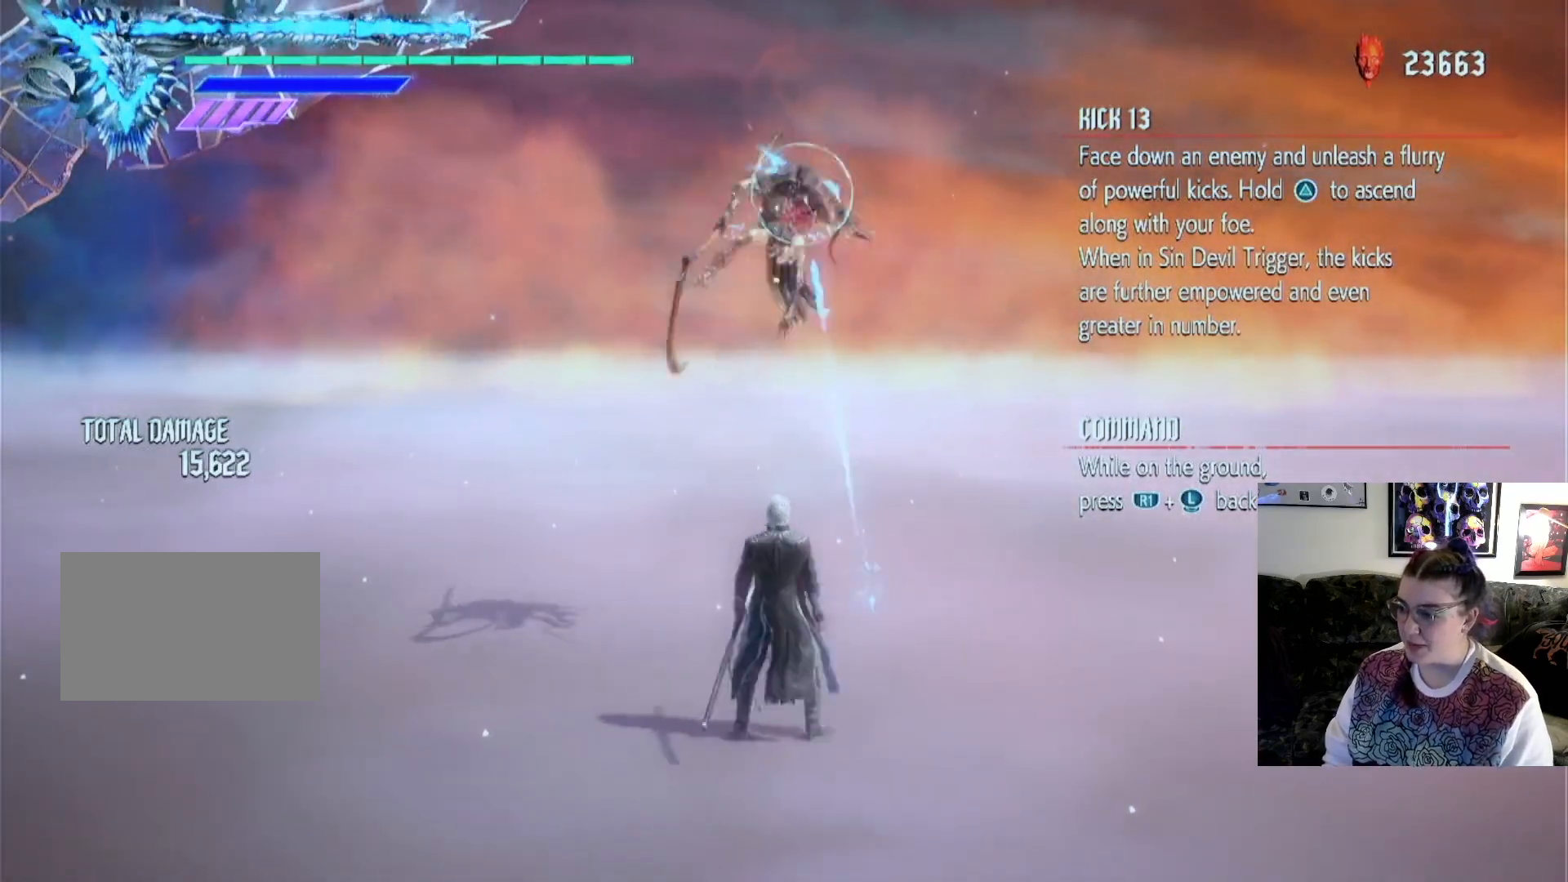
{"buttons": [], "left_stick": "down", "right_stick": "center", "events": [[167, "left_stick", "up"], [267, "SQUARE", "down"], [400, "SQUARE", "up"], [400, "left_stick", "down"]]}
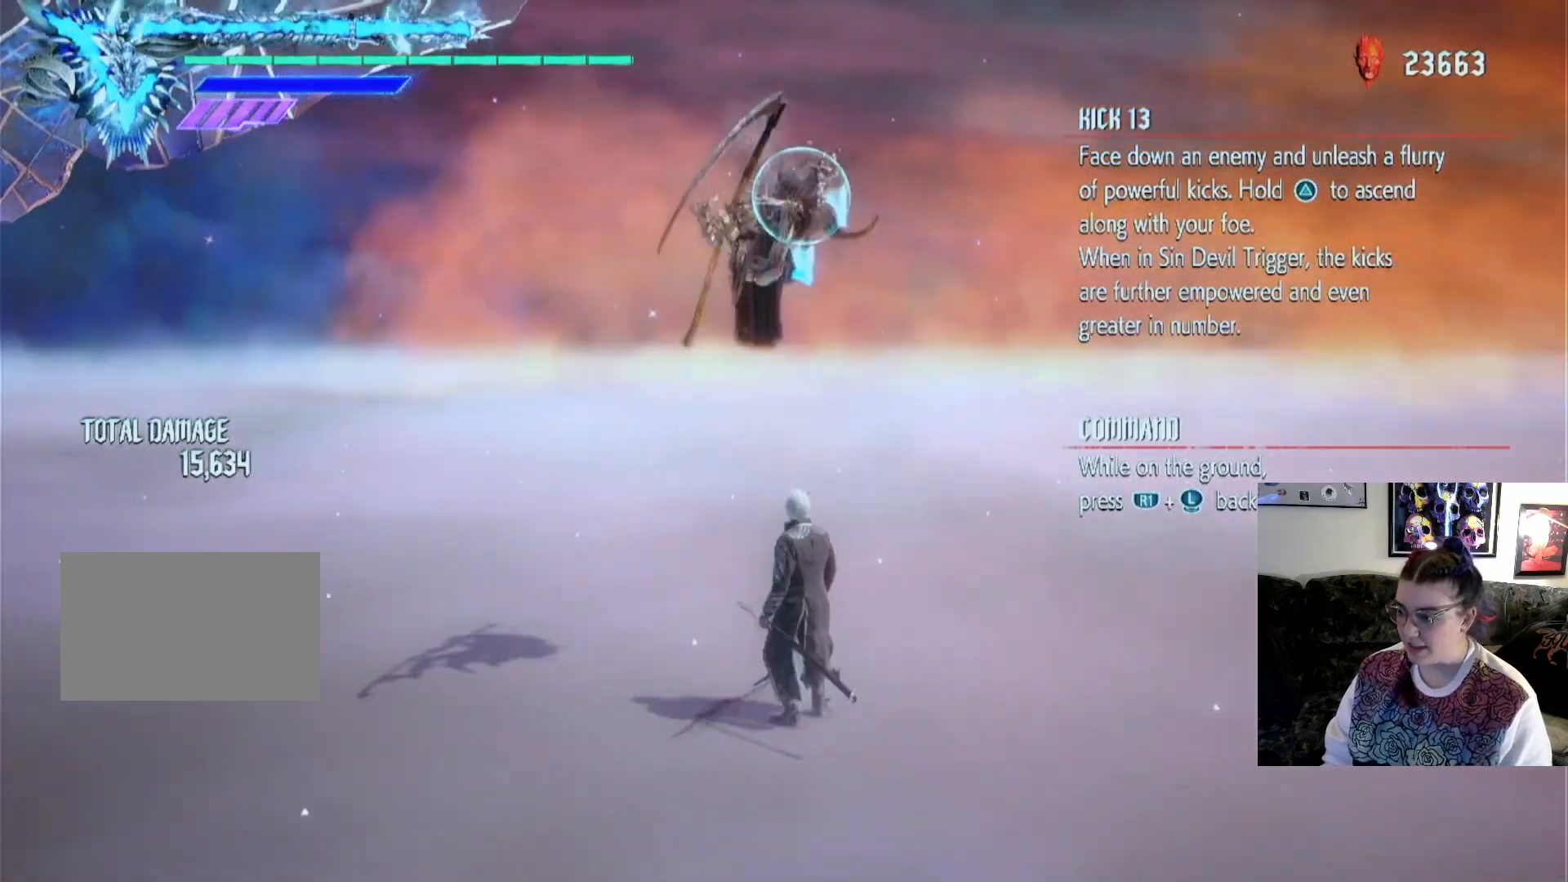
{"buttons": [], "left_stick": "up", "right_stick": "center", "events": [[100, "SQUARE", "down"], [133, "left_stick", "up"], [200, "SQUARE", "up"]]}
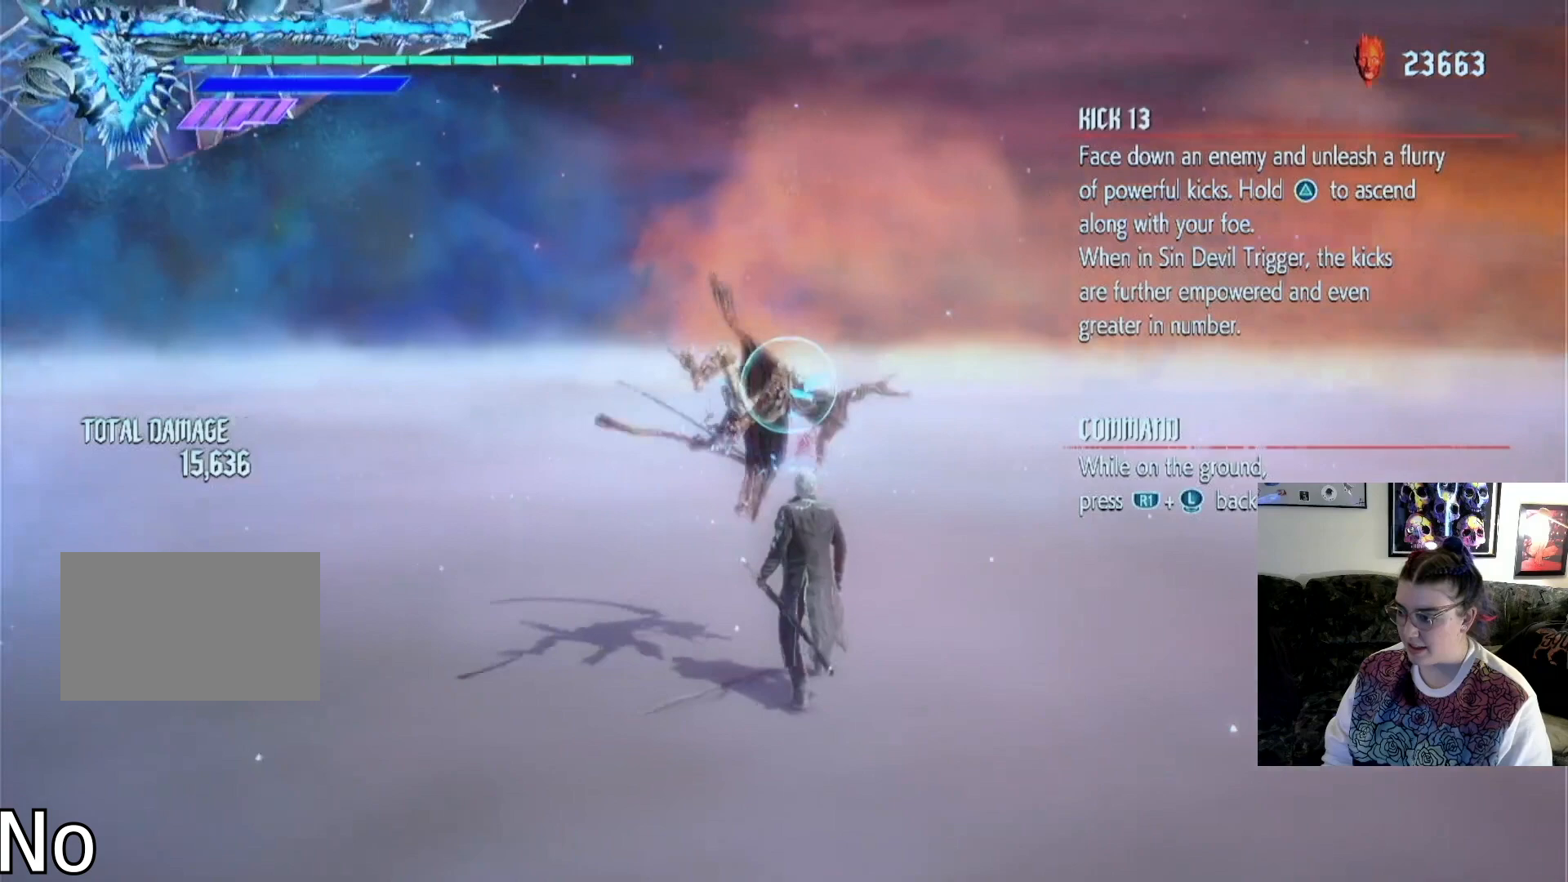
{"buttons": ["SQUARE"], "left_stick": "up", "right_stick": "center", "events": [[133, "left_stick", "center"], [233, "left_stick", "down"], [367, "left_stick", "up"], [467, "SQUARE", "down"]]}
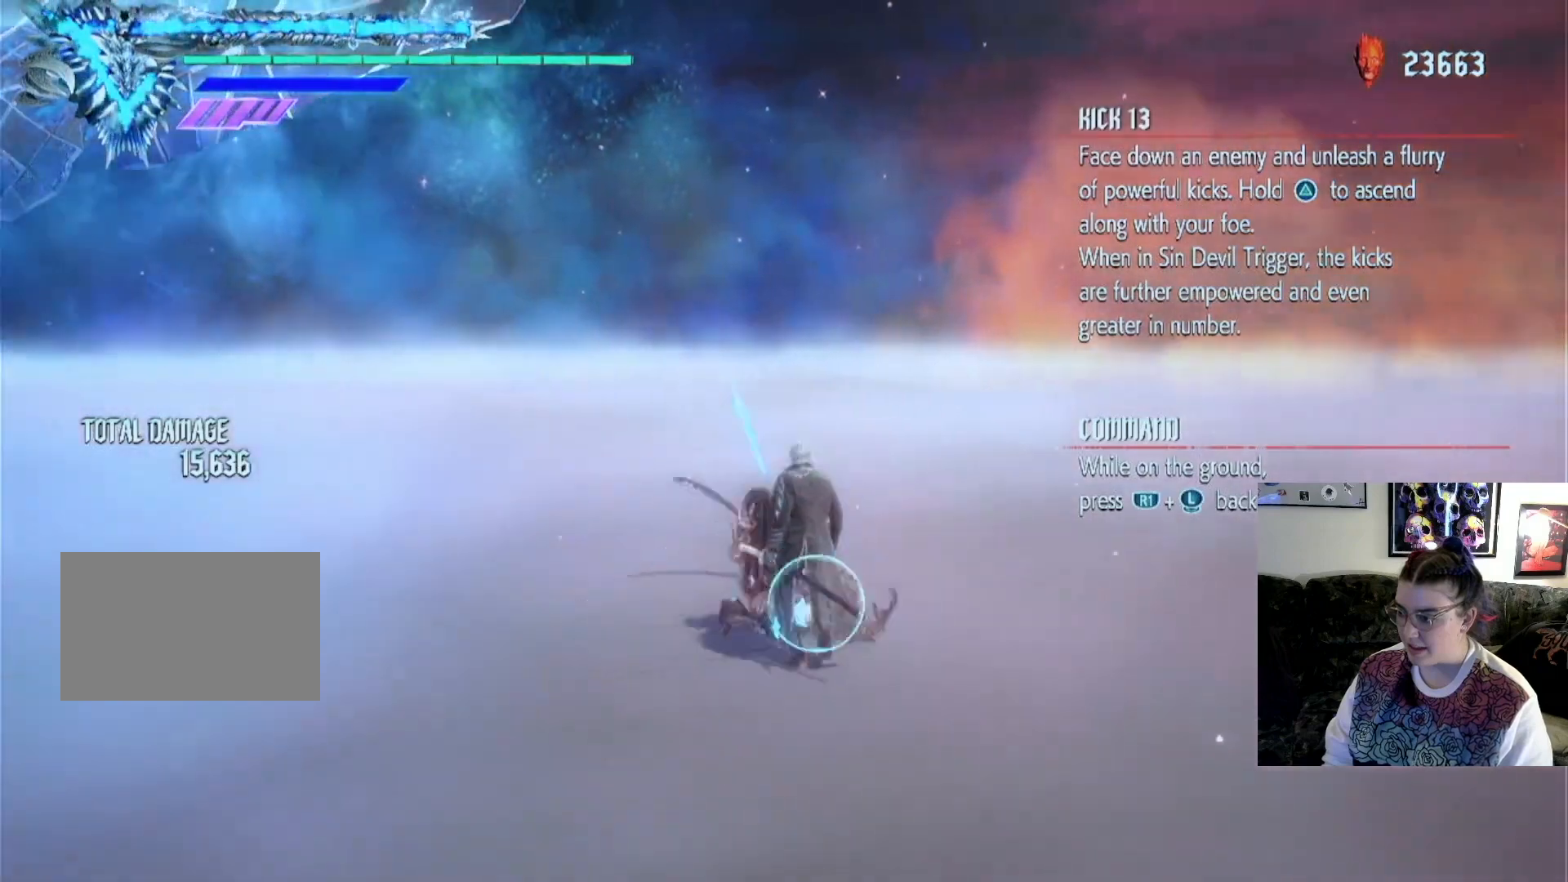
{"buttons": [], "left_stick": "center", "right_stick": "center", "events": [[33, "left_stick", "center"], [67, "SQUARE", "up"]]}
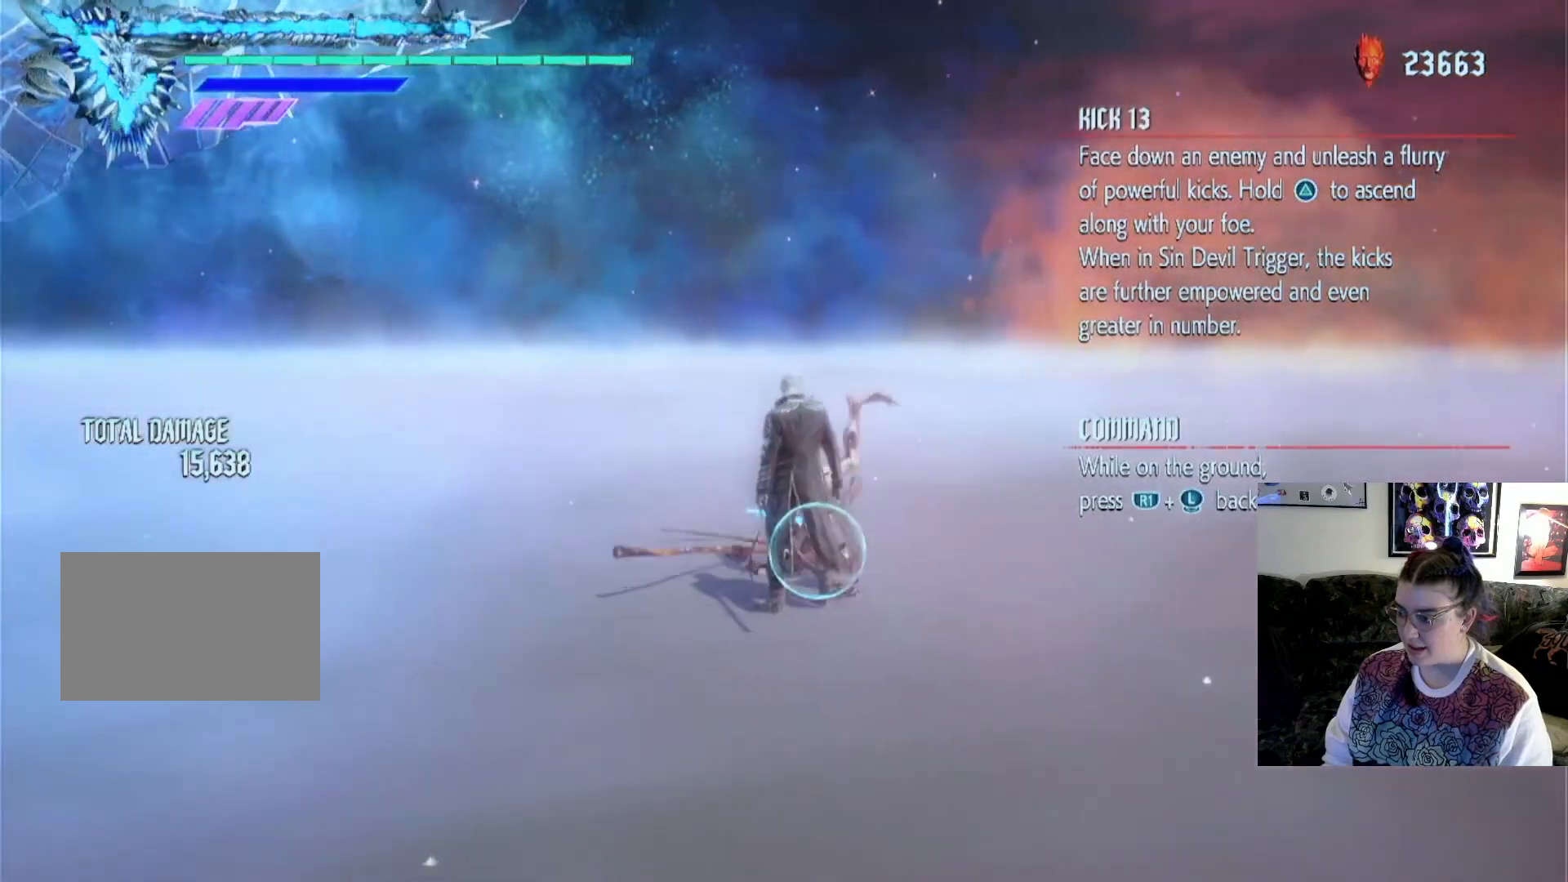
{"buttons": [], "left_stick": "center", "right_stick": "center", "events": []}
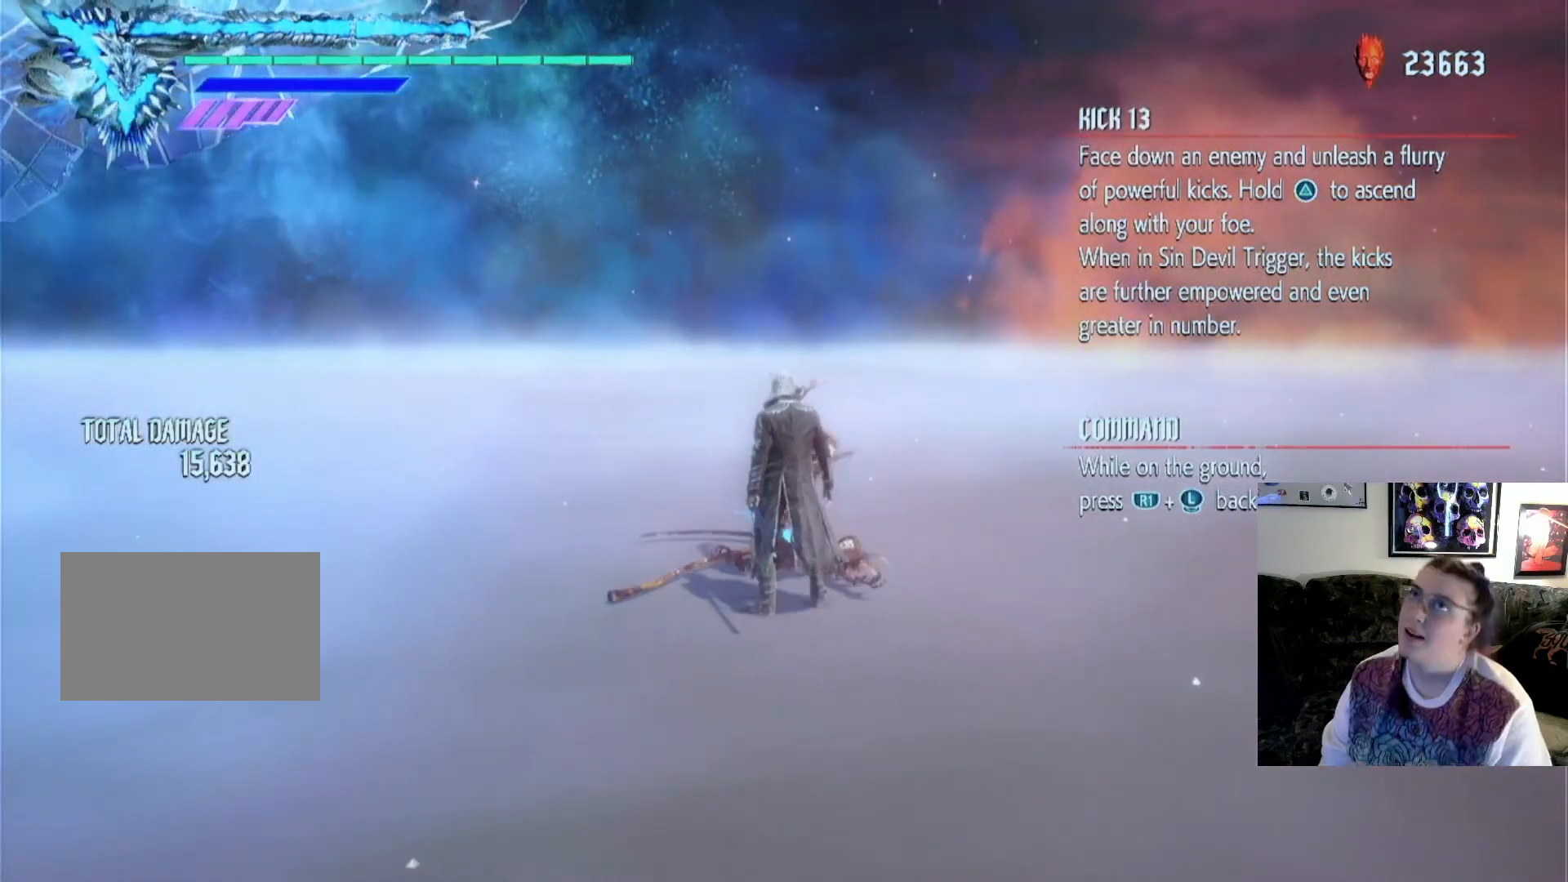
{"buttons": [], "left_stick": "center", "right_stick": "center", "events": []}
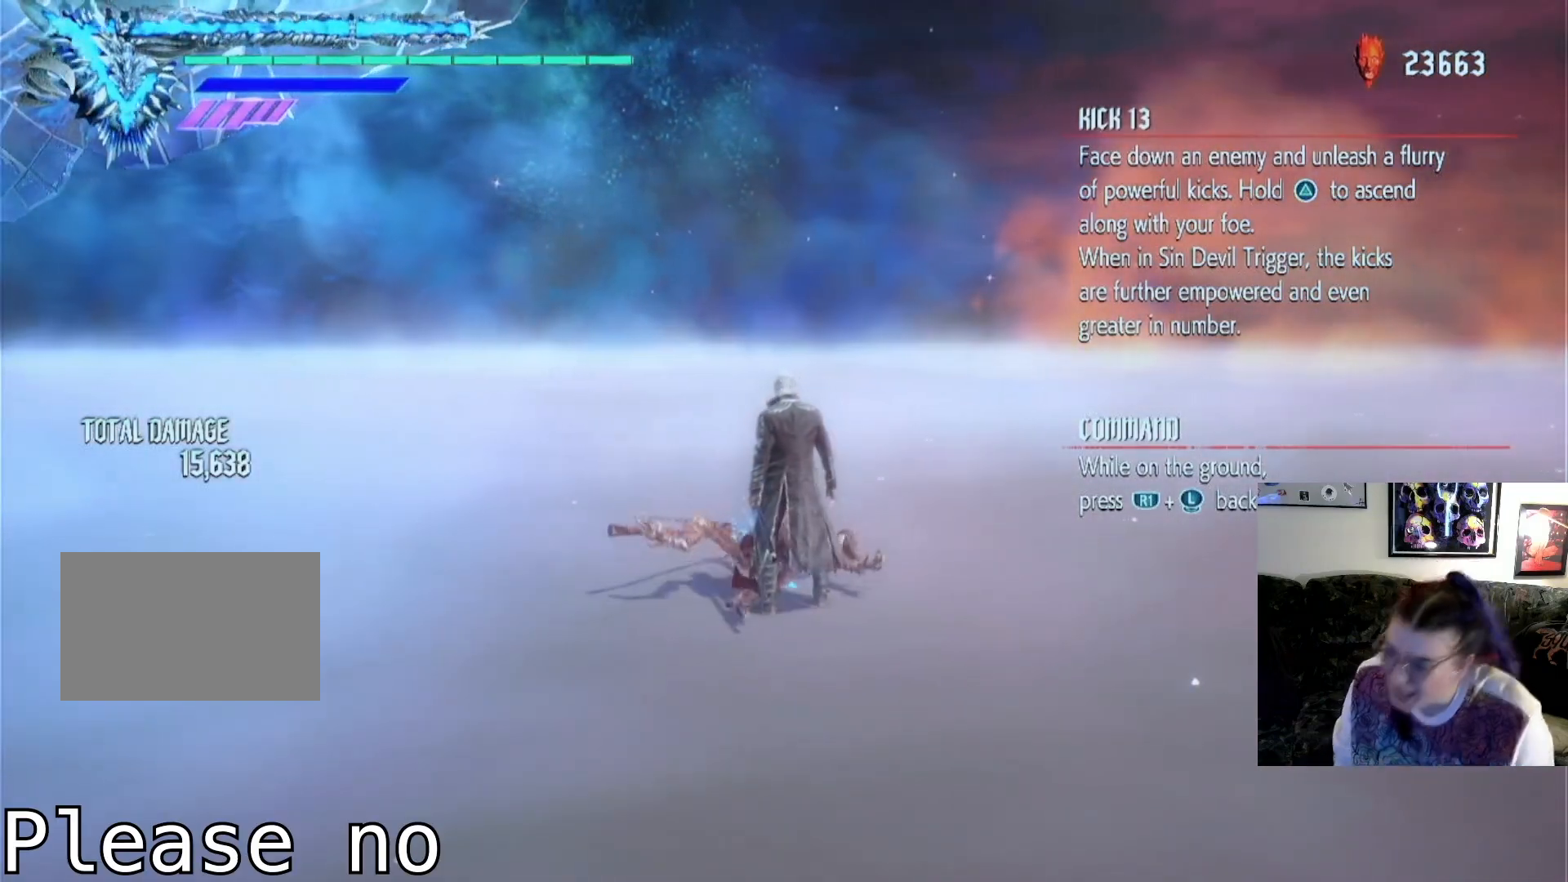
{"buttons": [], "left_stick": "center", "right_stick": "center", "events": []}
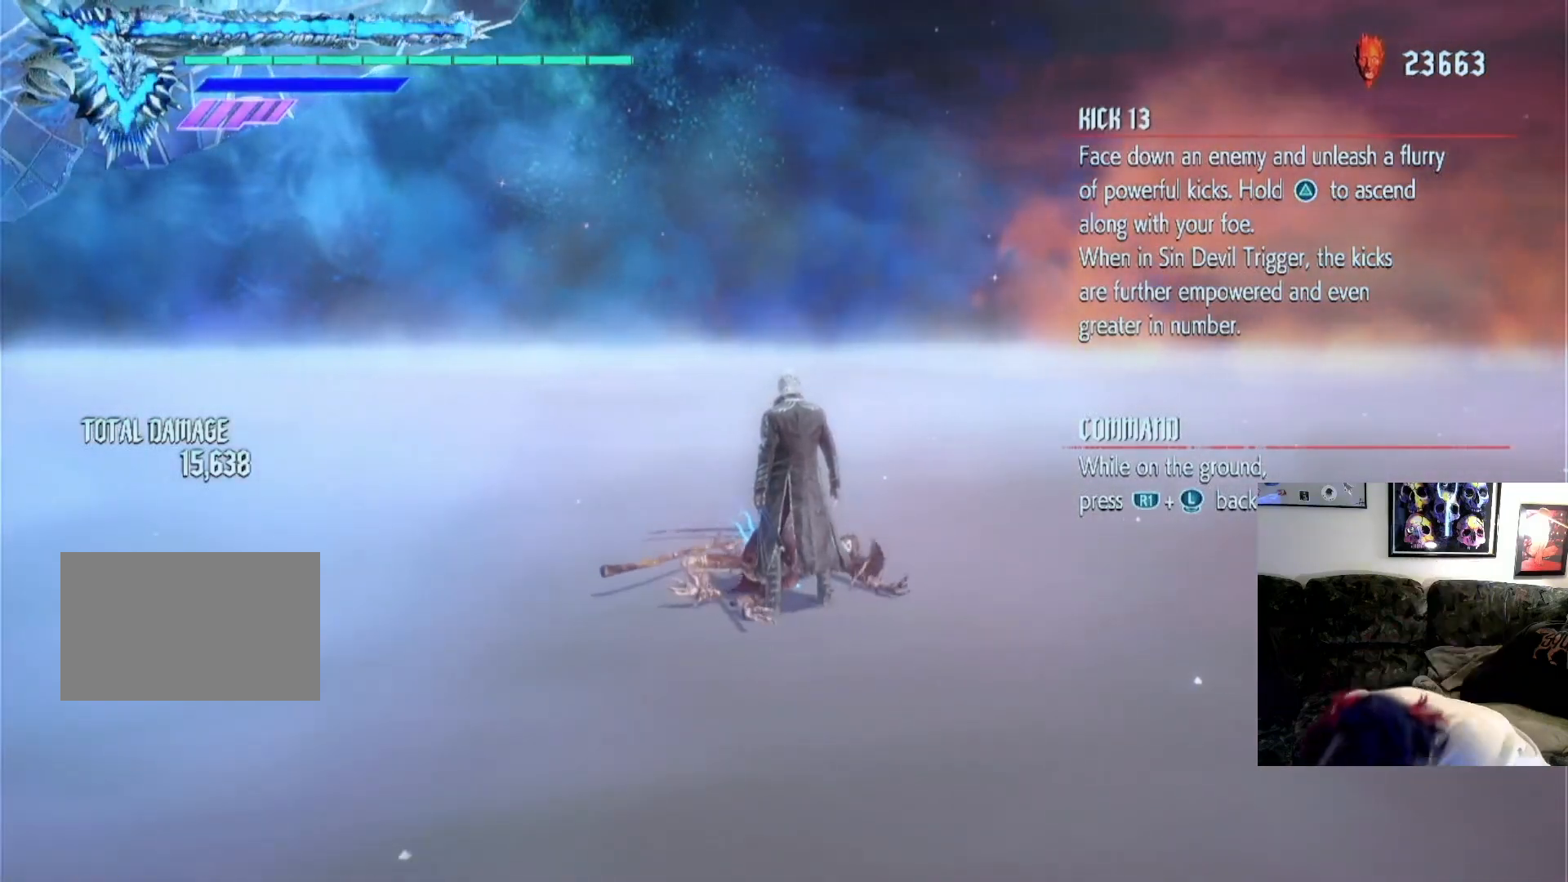
{"buttons": [], "left_stick": "center", "right_stick": "center", "events": []}
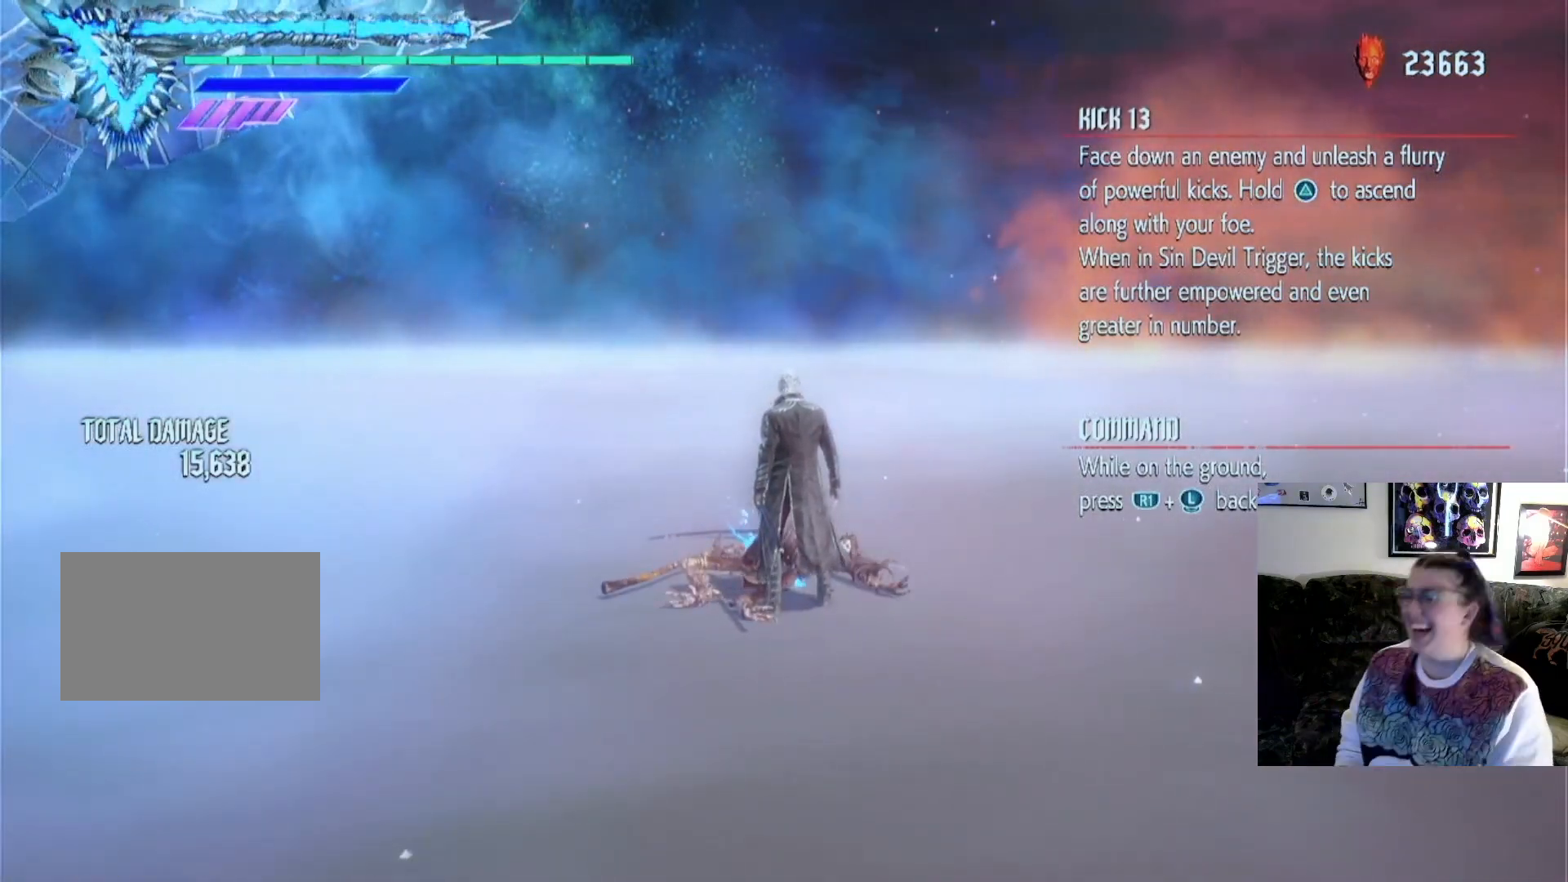
{"buttons": [], "left_stick": "center", "right_stick": "center", "events": []}
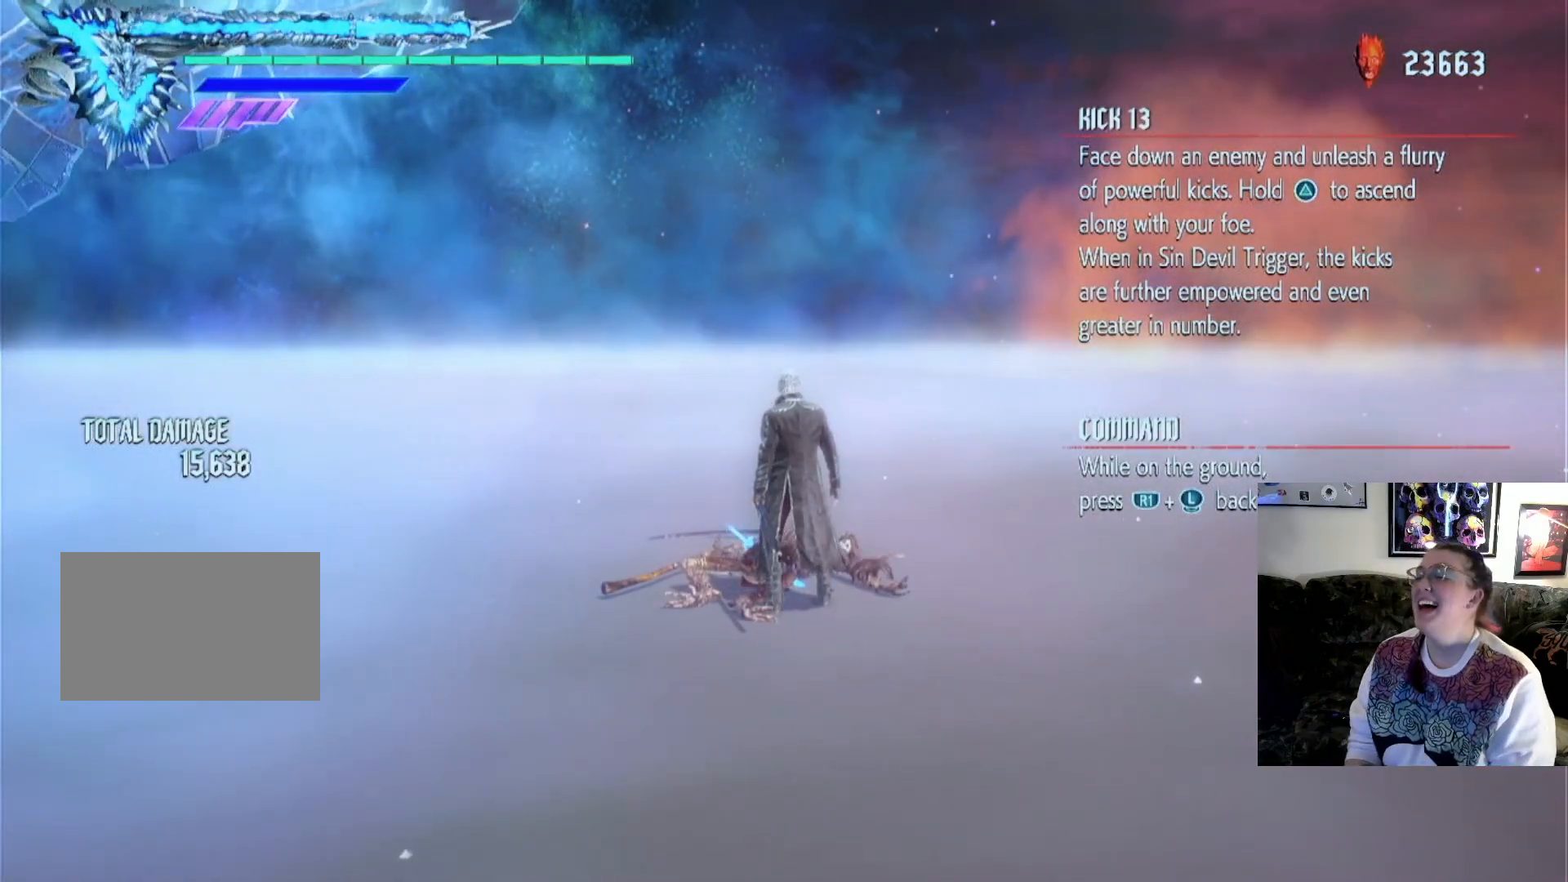
{"buttons": [], "left_stick": "down", "right_stick": "center", "events": [[433, "left_stick", "right"], [500, "left_stick", "down"]]}